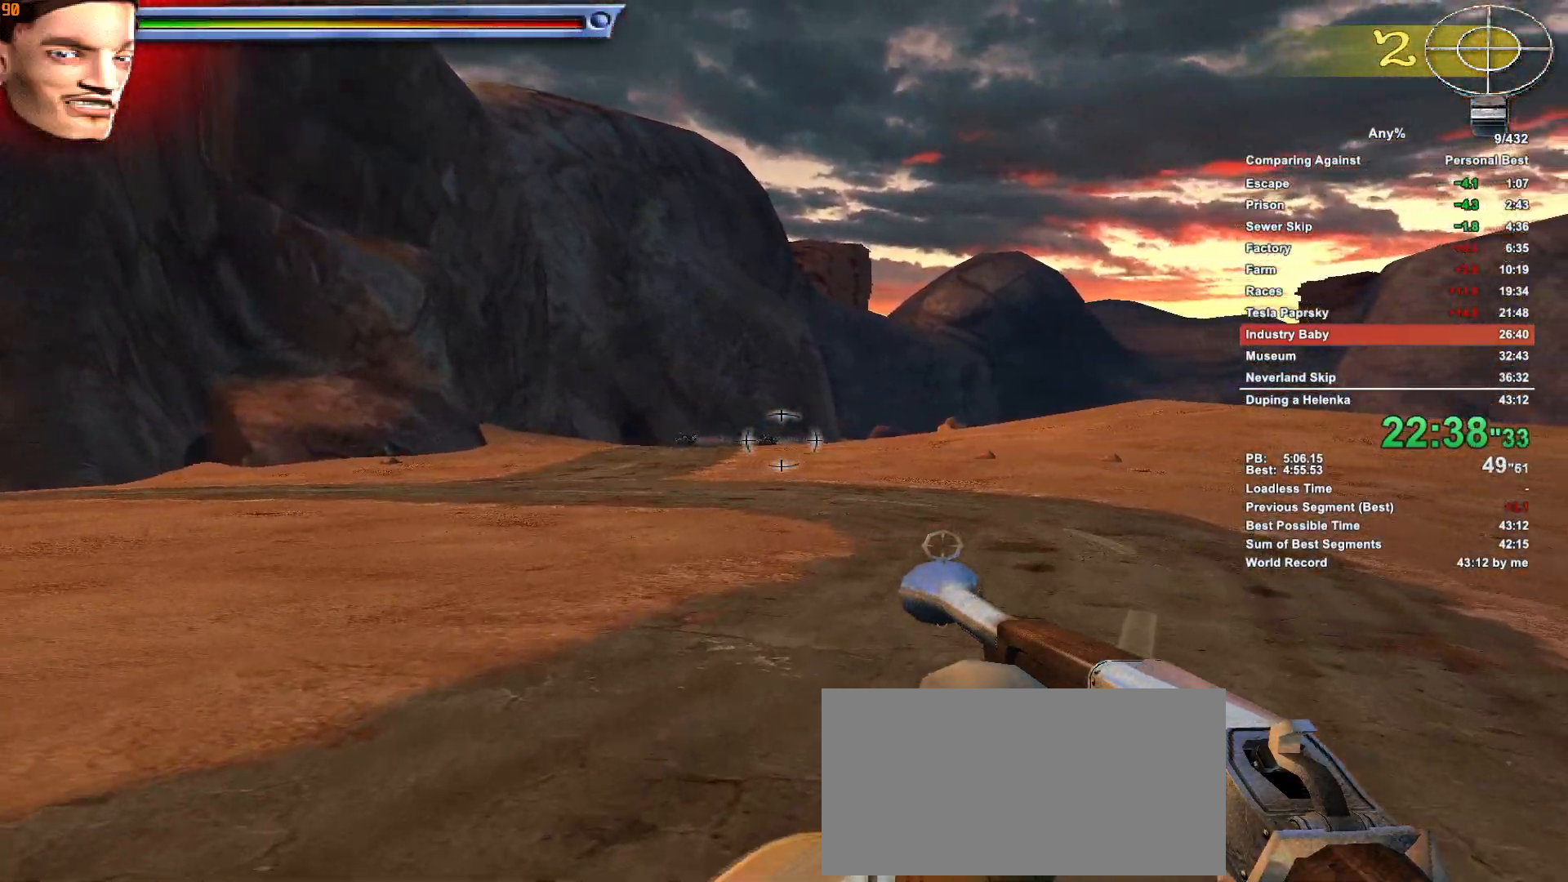
Gameplay with keyboard and mouse; each line is a JSON object with the keys and mouse buttons held at the frame after it. "events" lists presses ("down") and releases ("up") of ".", "1", "2", "3", "4", "5", "a", "alt", "c", "caps_lock", "ctrl", "d", "down", "e", "escape", "f", "g", "h", "minus", "q", "r", "return", "s", "shift", "space", "t", "tab", "v", "w", "x", "mouse_left", "mouse_middle", "mouse_right", "mouse_wheel_up" and "mouse_wheel_down" between this image and that frame as [ms after this image, input, new state], when the widget could be followed in between. "mouse_left", "mouse_middle", "mouse_right", "mouse_wheel_up", "mouse_wheel_down" = the "left", "middle", "right", "wheel_up", "wheel_down" buttons of the "mouse" list. No other keys are recorded. Not read: mouse_move.
{"keys": [], "mouse": [], "events": [[350, "mouse_left", "down"], [450, "mouse_left", "up"]]}
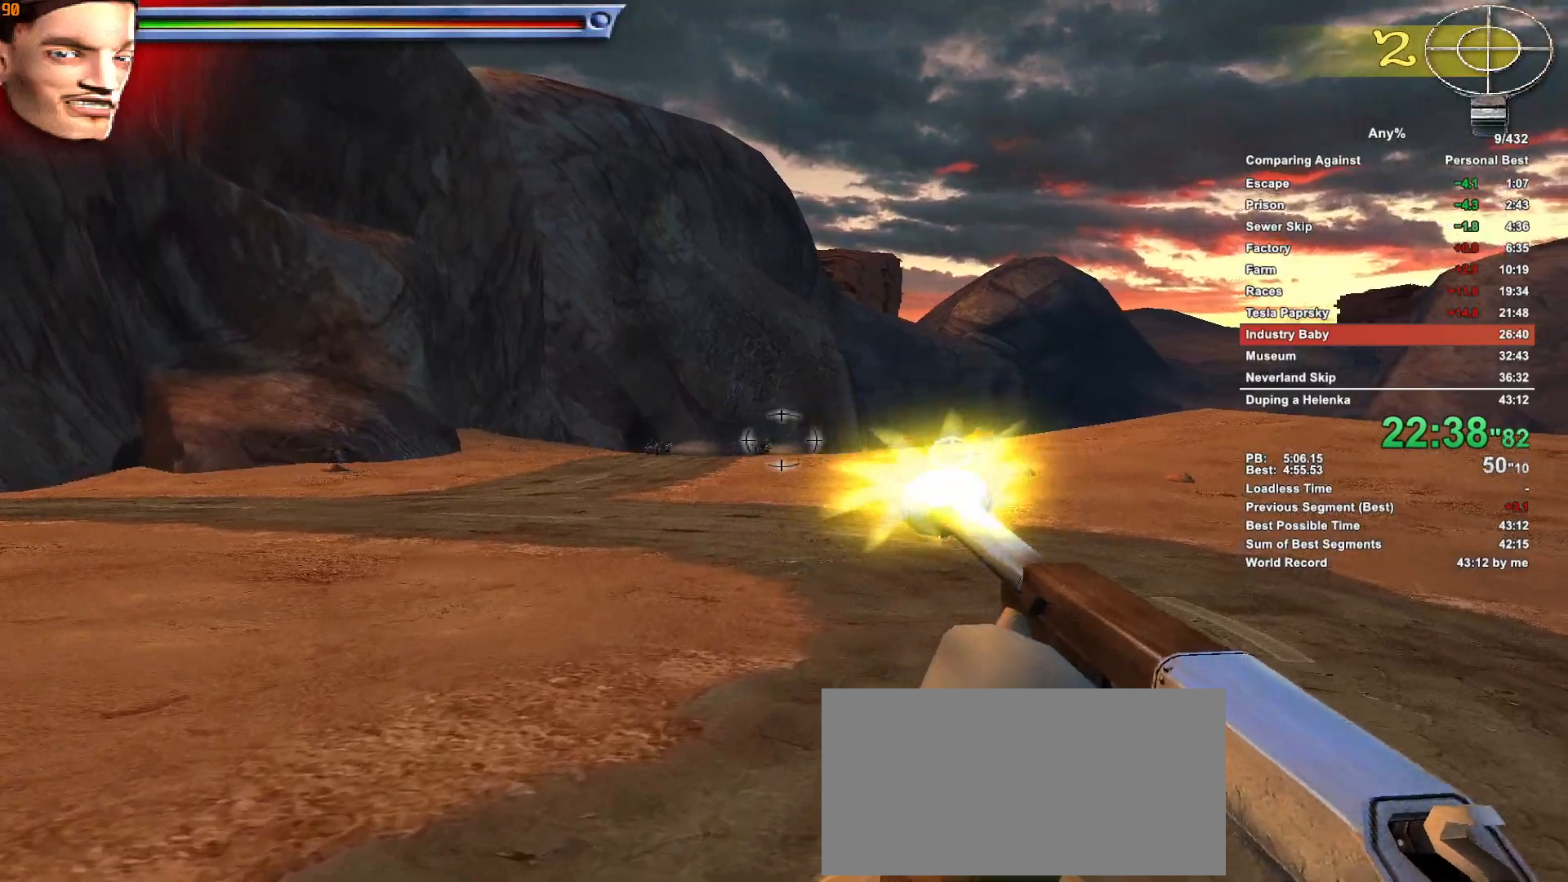
{"keys": [], "mouse": [], "events": []}
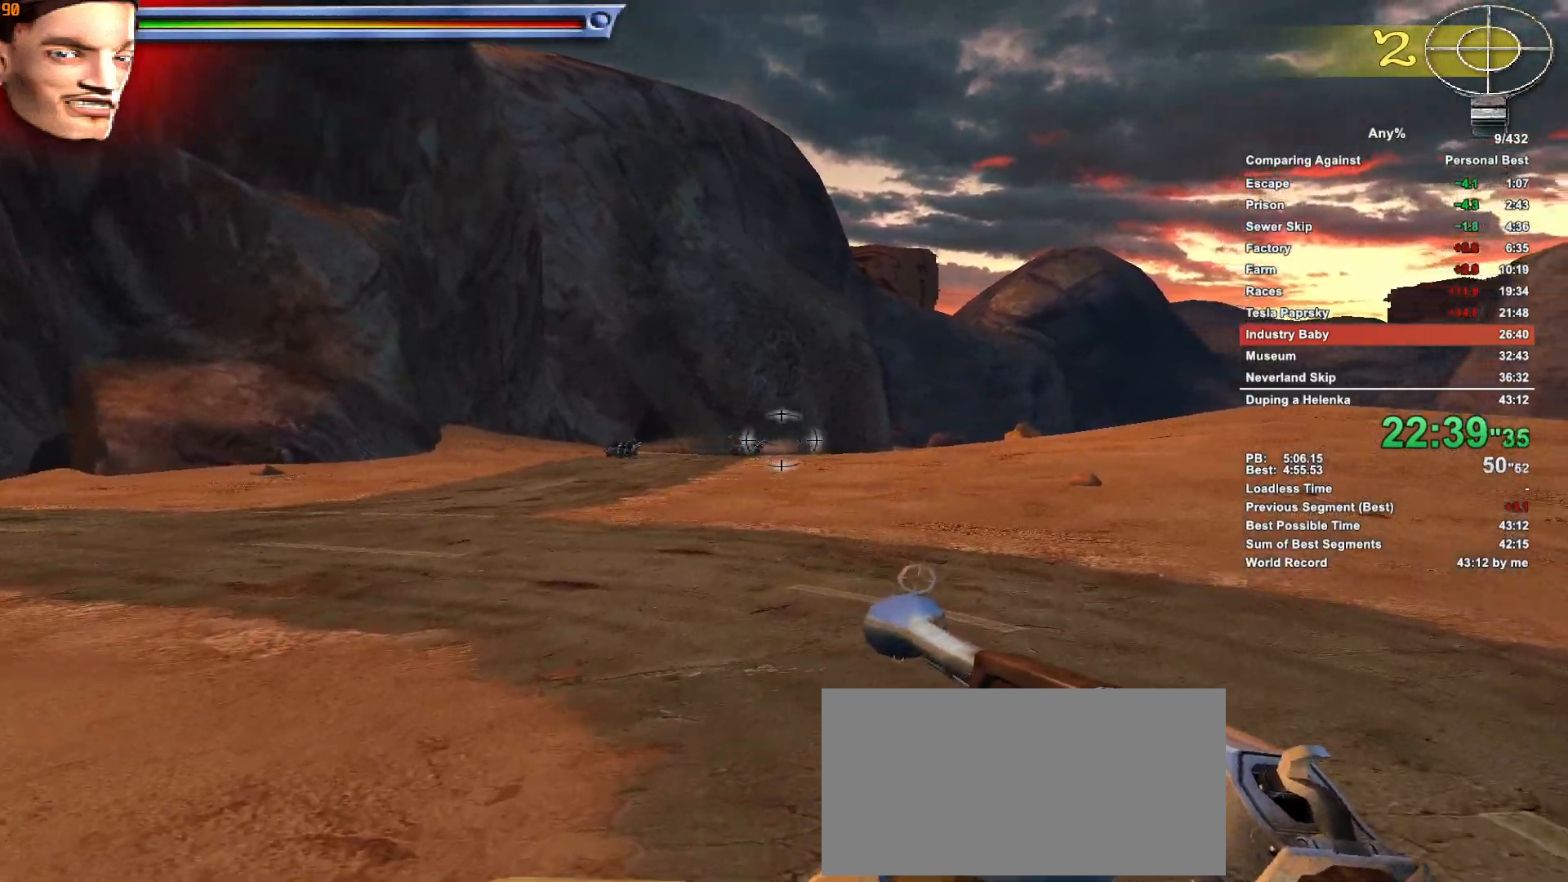
{"keys": [], "mouse": [], "events": []}
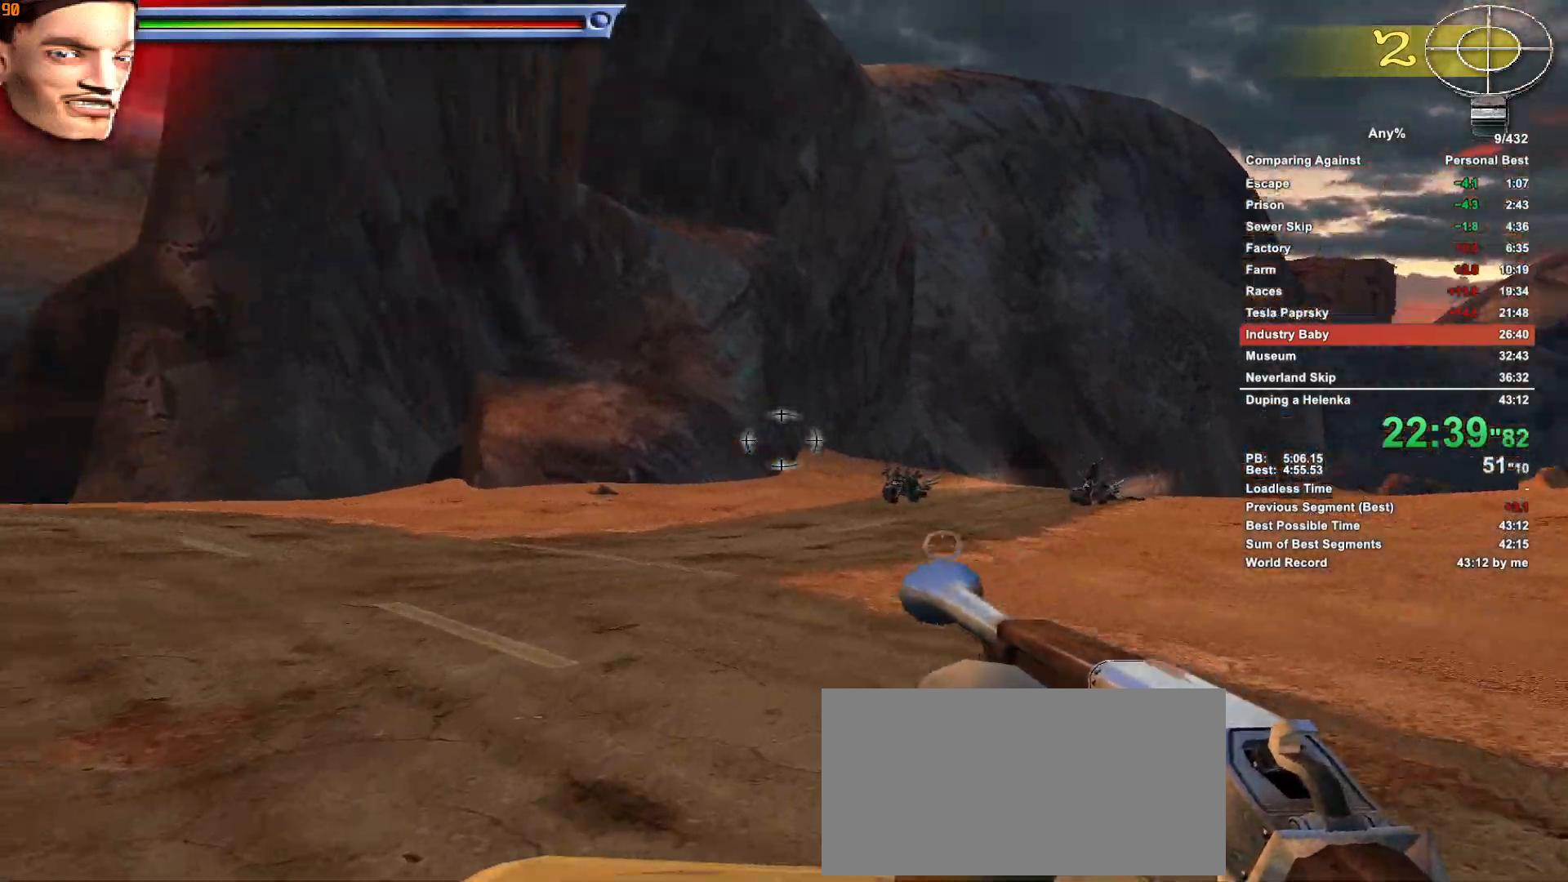
{"keys": [], "mouse": [], "events": []}
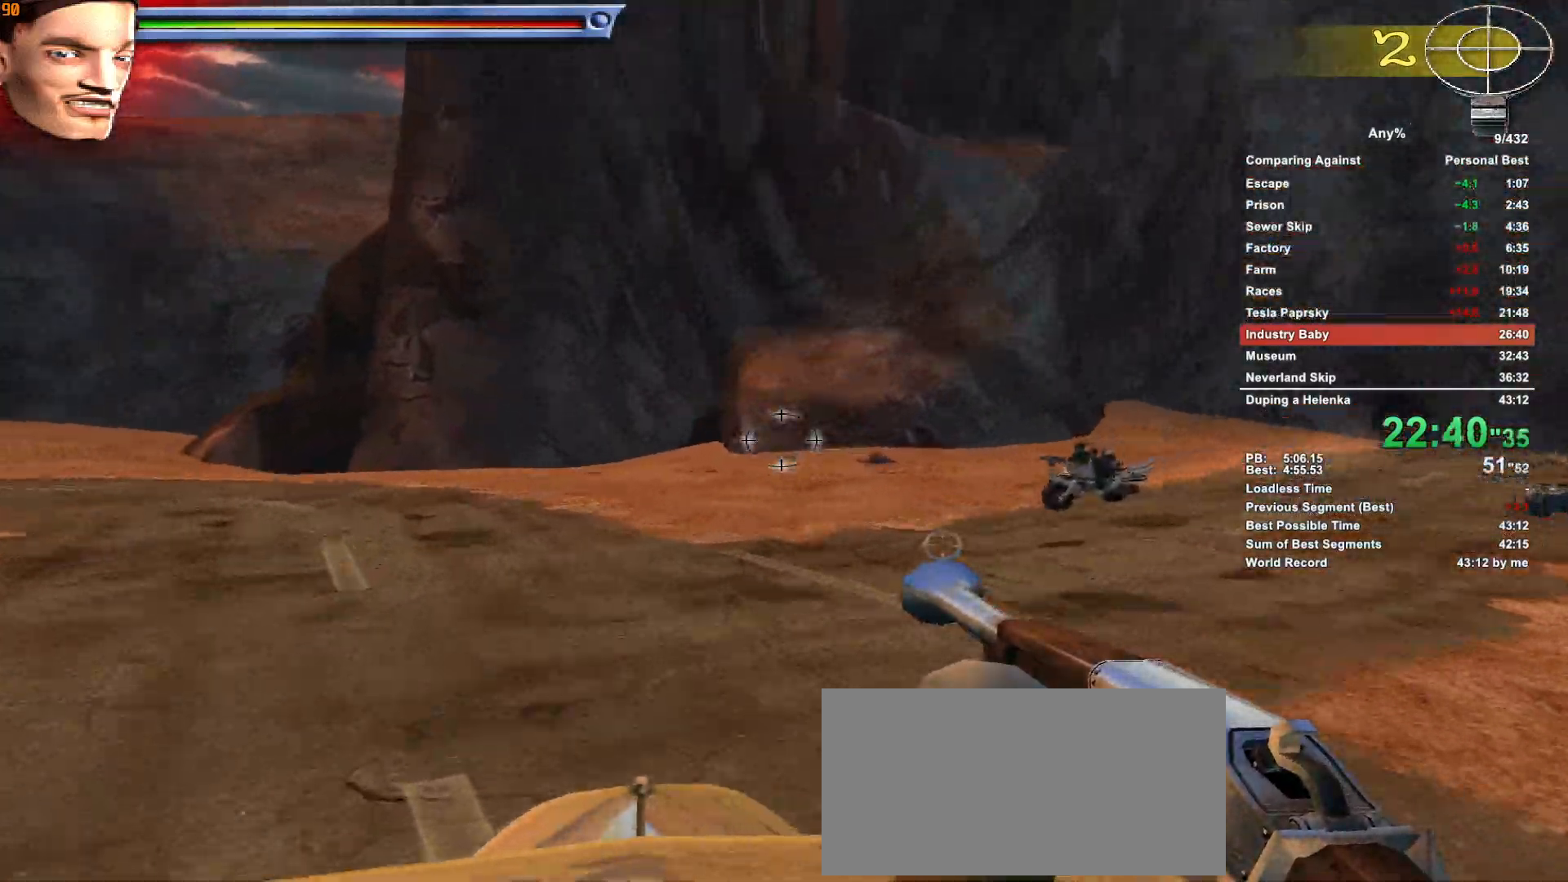
{"keys": [], "mouse": ["left"], "events": [[416, "mouse_left", "down"], [466, "mouse_left", "up"], [500, "mouse_left", "down"]]}
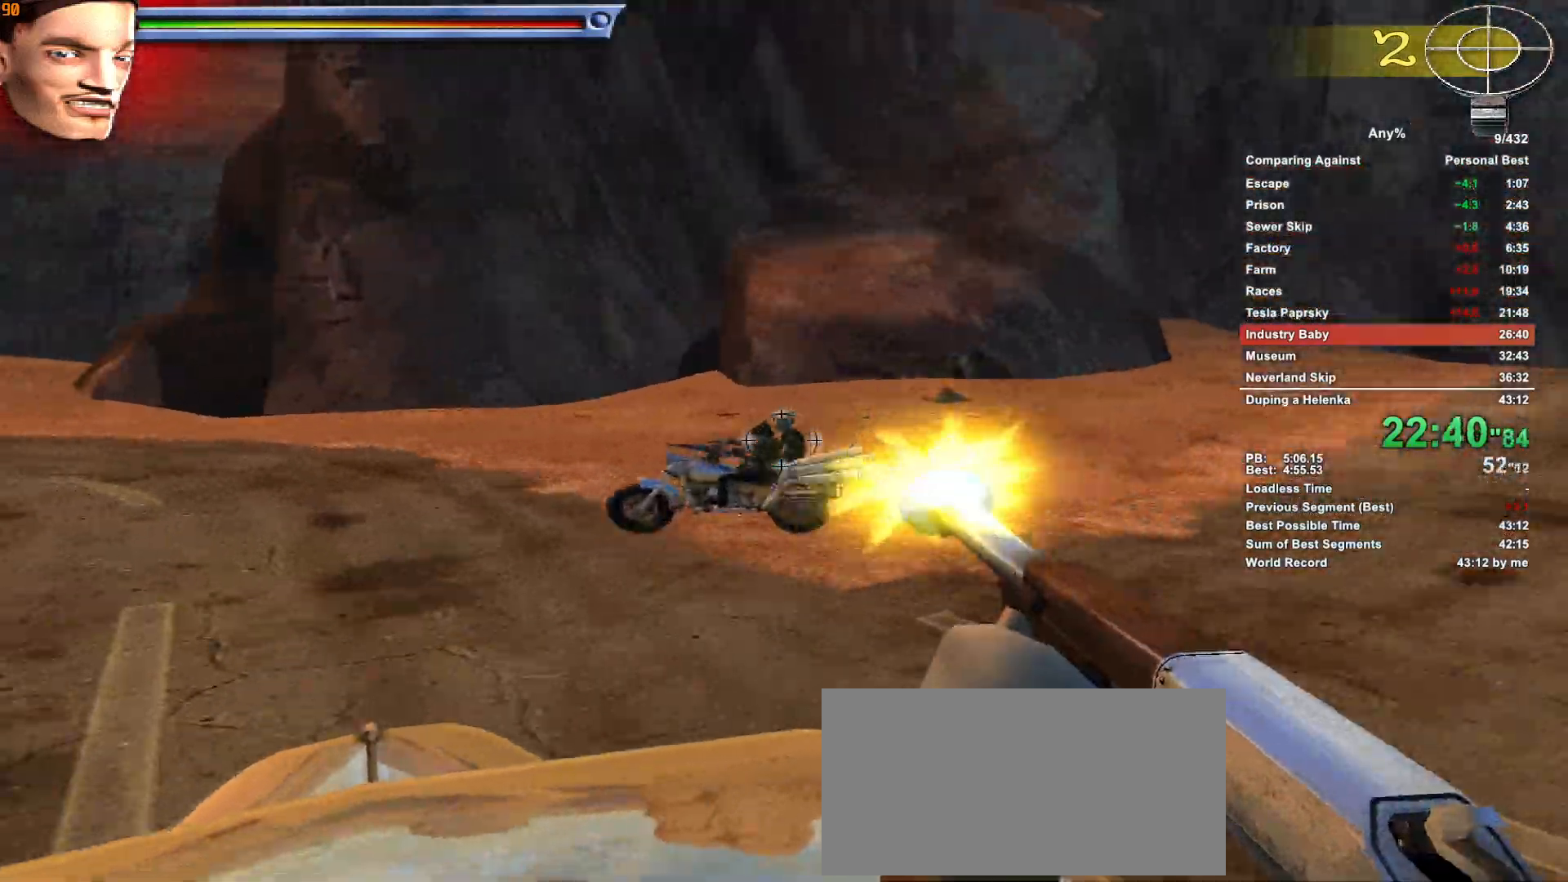
{"keys": [], "mouse": [], "events": [[50, "mouse_left", "up"]]}
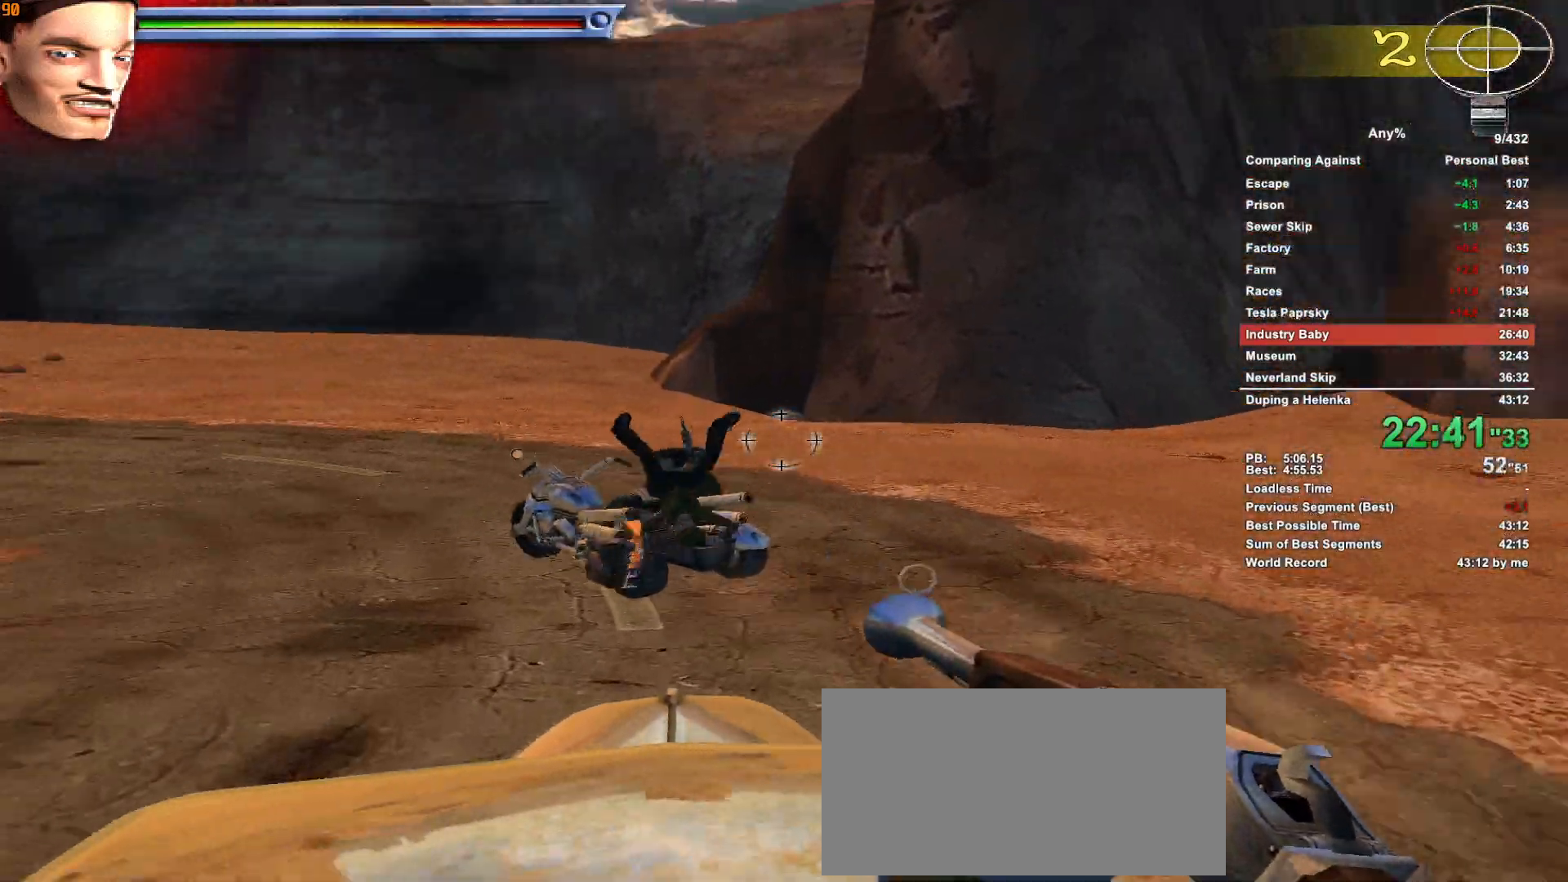
{"keys": [], "mouse": [], "events": []}
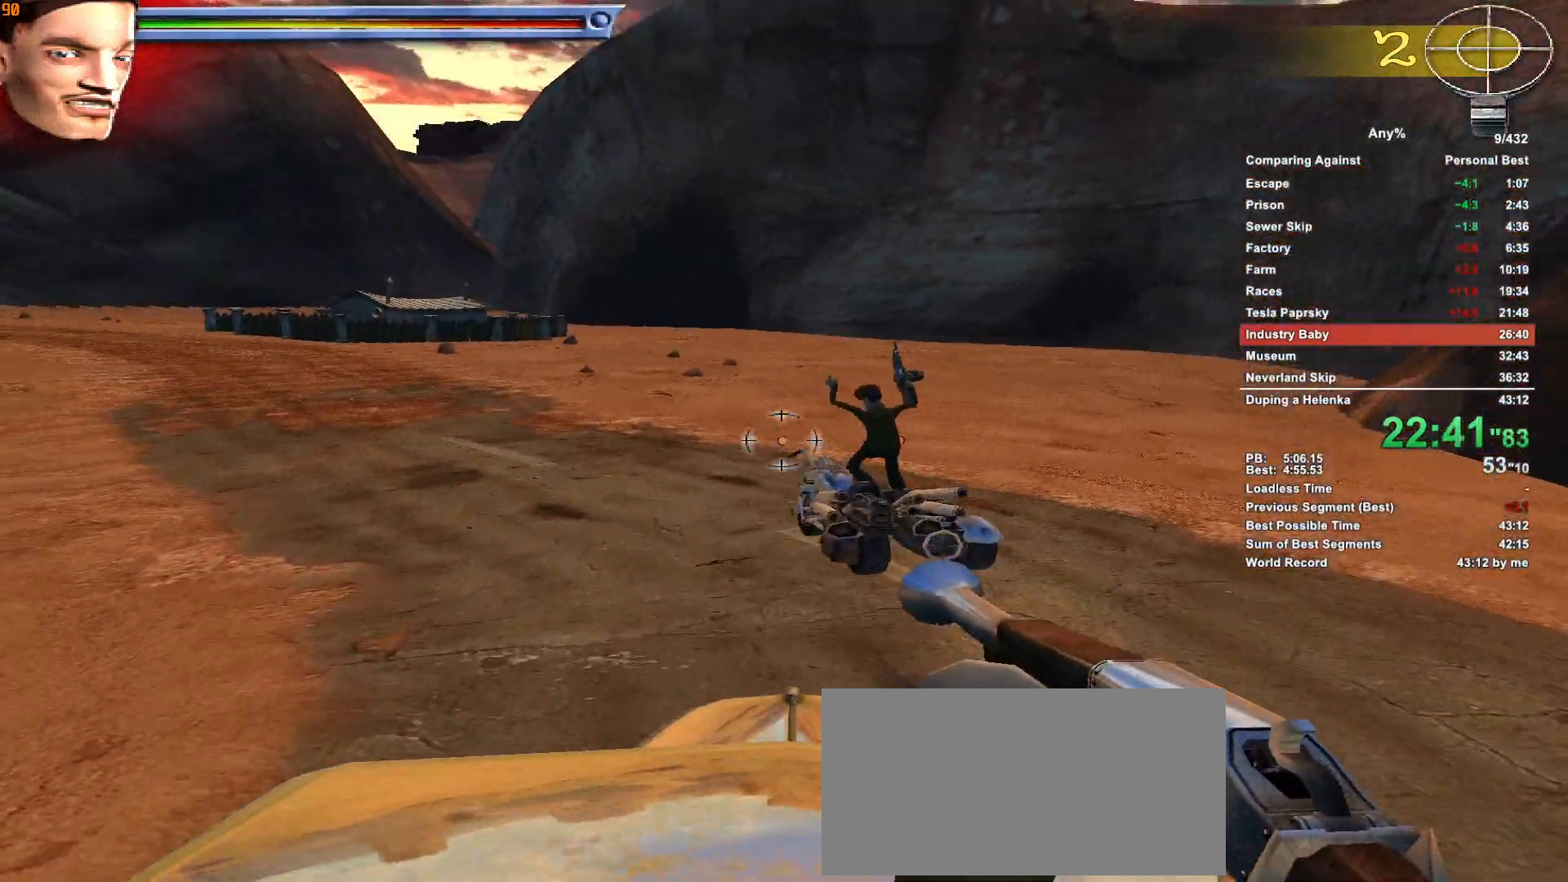
{"keys": [], "mouse": [], "events": [[416, "mouse_left", "down"], [466, "mouse_left", "up"]]}
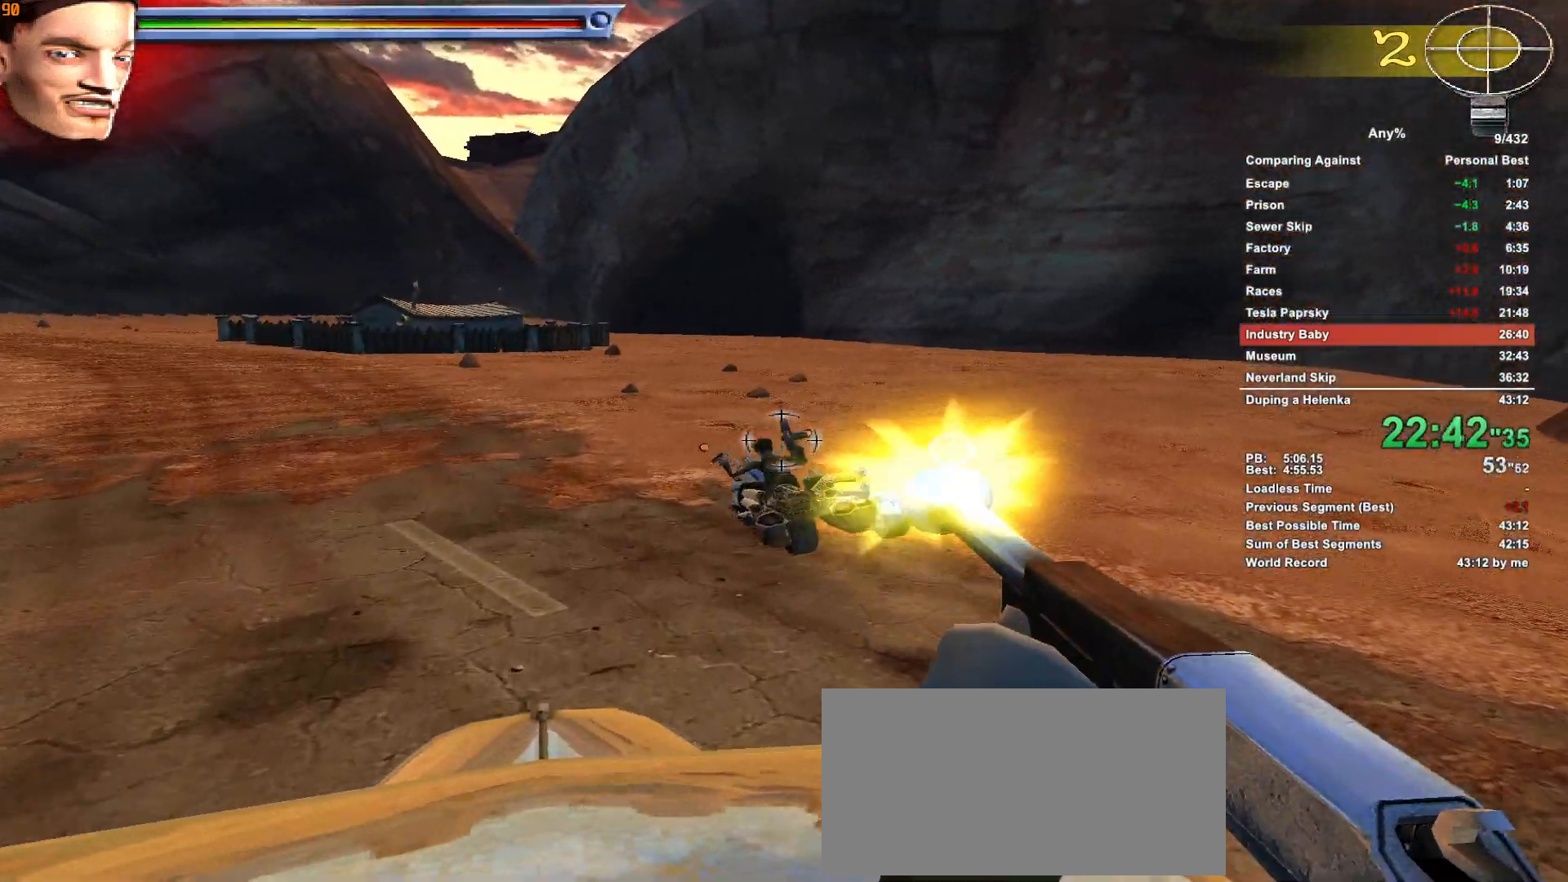
{"keys": [], "mouse": [], "events": [[50, "mouse_left", "down"], [100, "mouse_left", "up"], [150, "mouse_left", "down"], [200, "mouse_left", "up"]]}
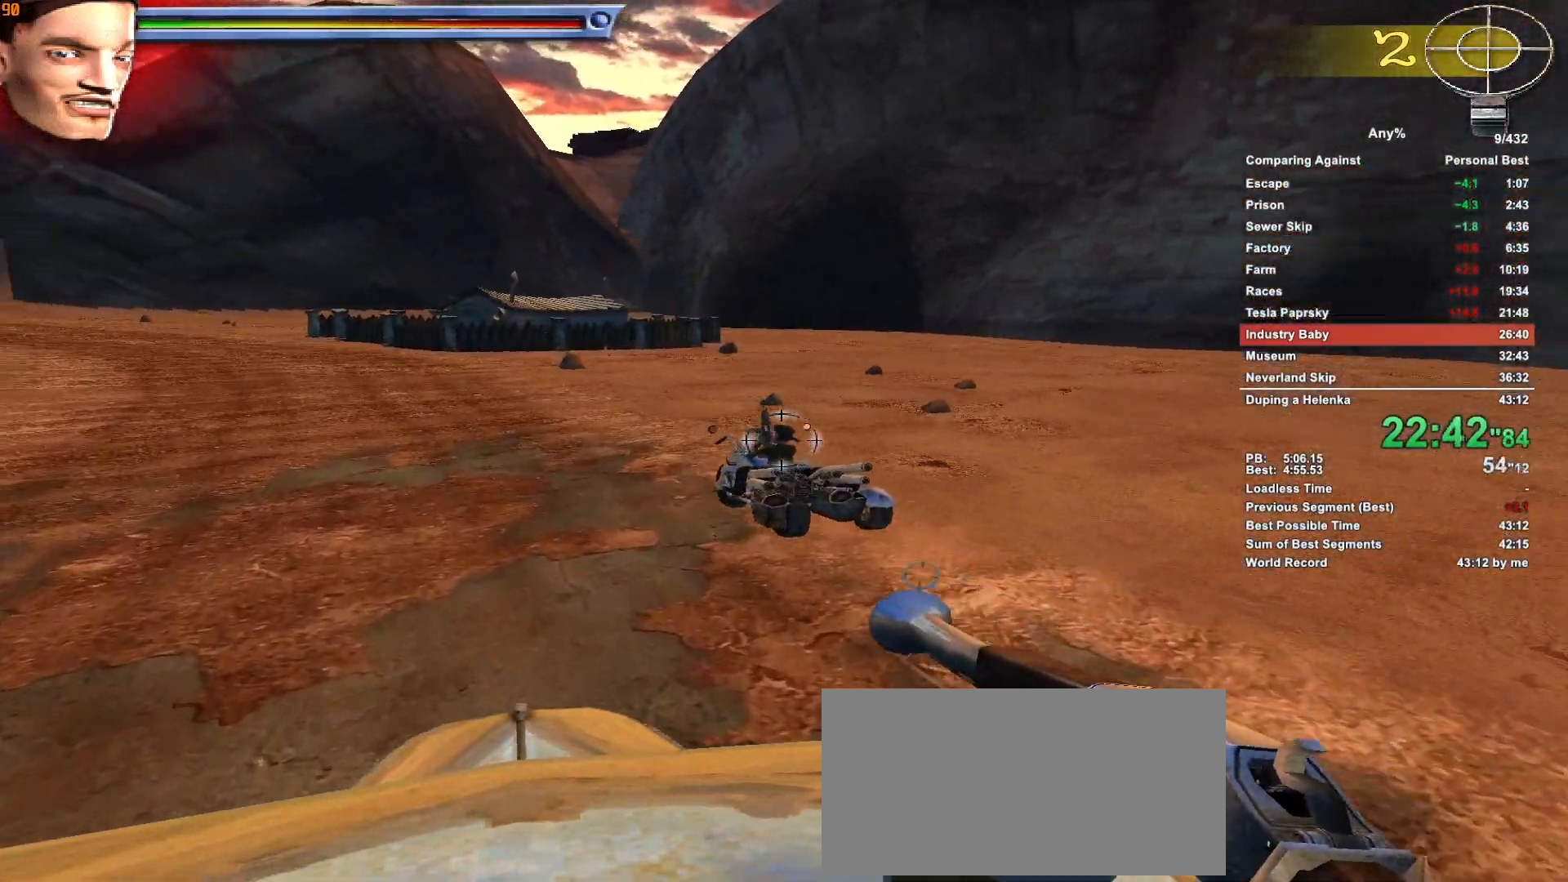
{"keys": [], "mouse": ["left"], "events": [[250, "mouse_left", "down"], [300, "mouse_left", "up"], [350, "mouse_left", "down"], [450, "mouse_left", "up"], [483, "mouse_left", "down"]]}
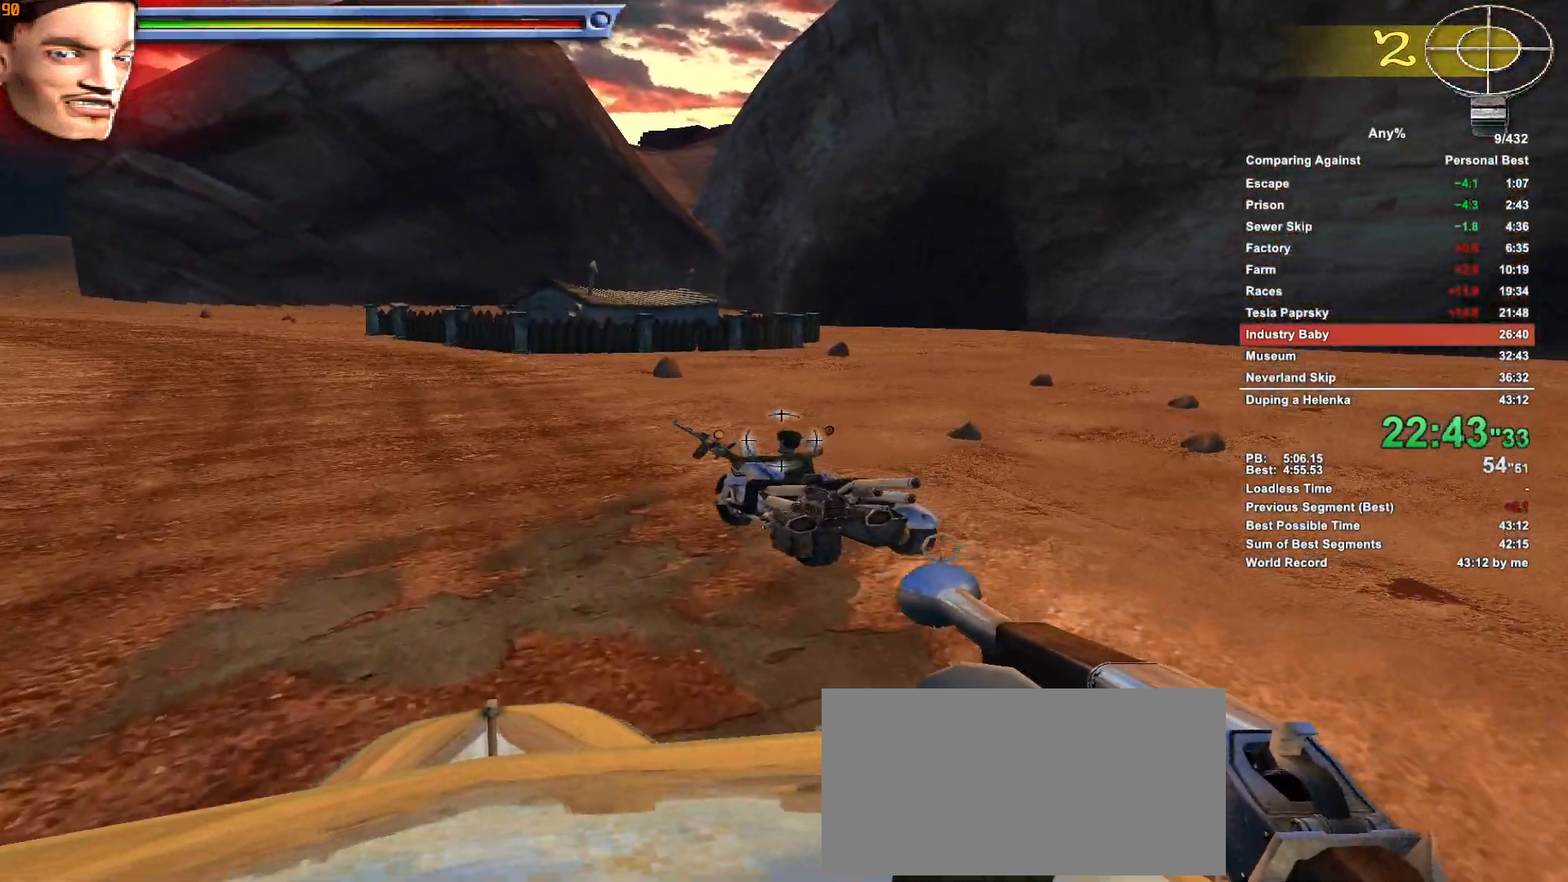
{"keys": [], "mouse": [], "events": [[83, "mouse_left", "up"], [133, "mouse_left", "down"], [183, "mouse_left", "up"], [233, "mouse_left", "down"], [316, "mouse_left", "up"], [366, "mouse_left", "down"], [466, "mouse_left", "up"]]}
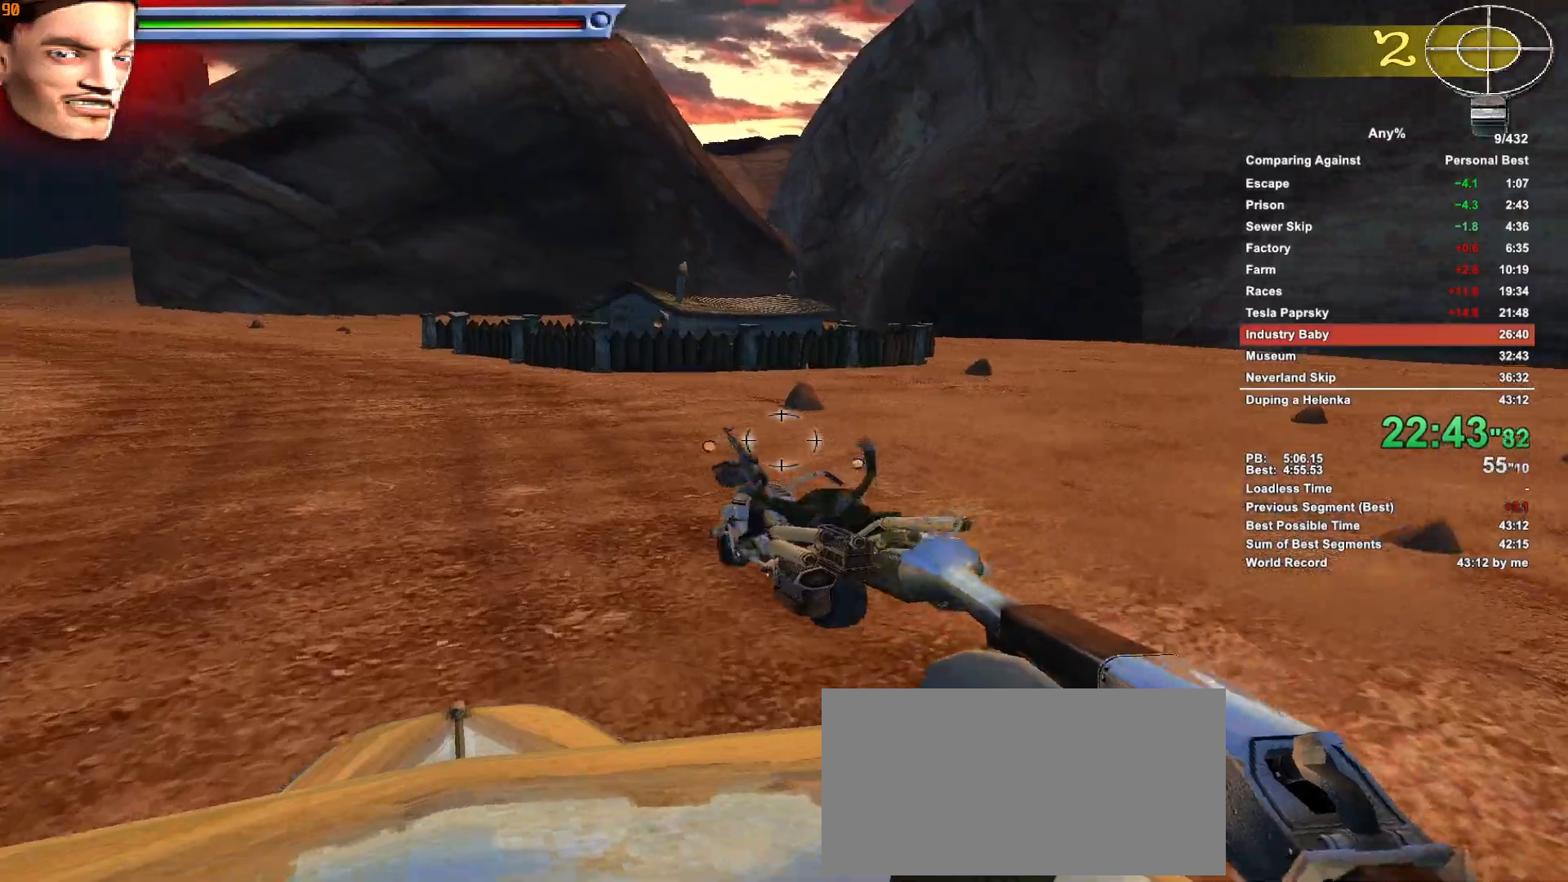
{"keys": [], "mouse": [], "events": []}
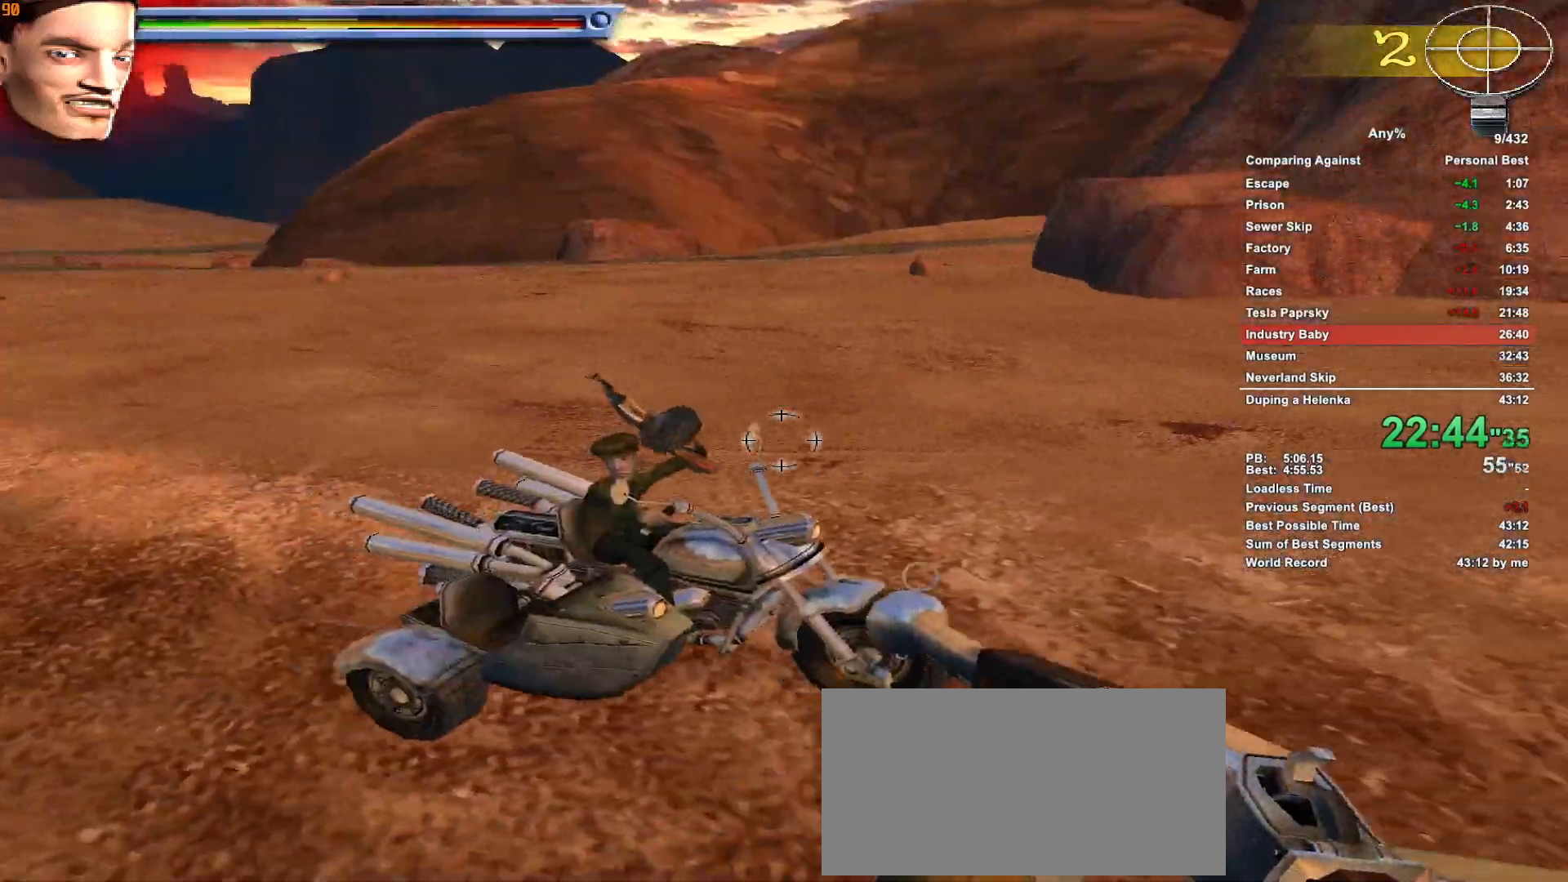
{"keys": [], "mouse": ["left"], "events": [[500, "mouse_left", "down"]]}
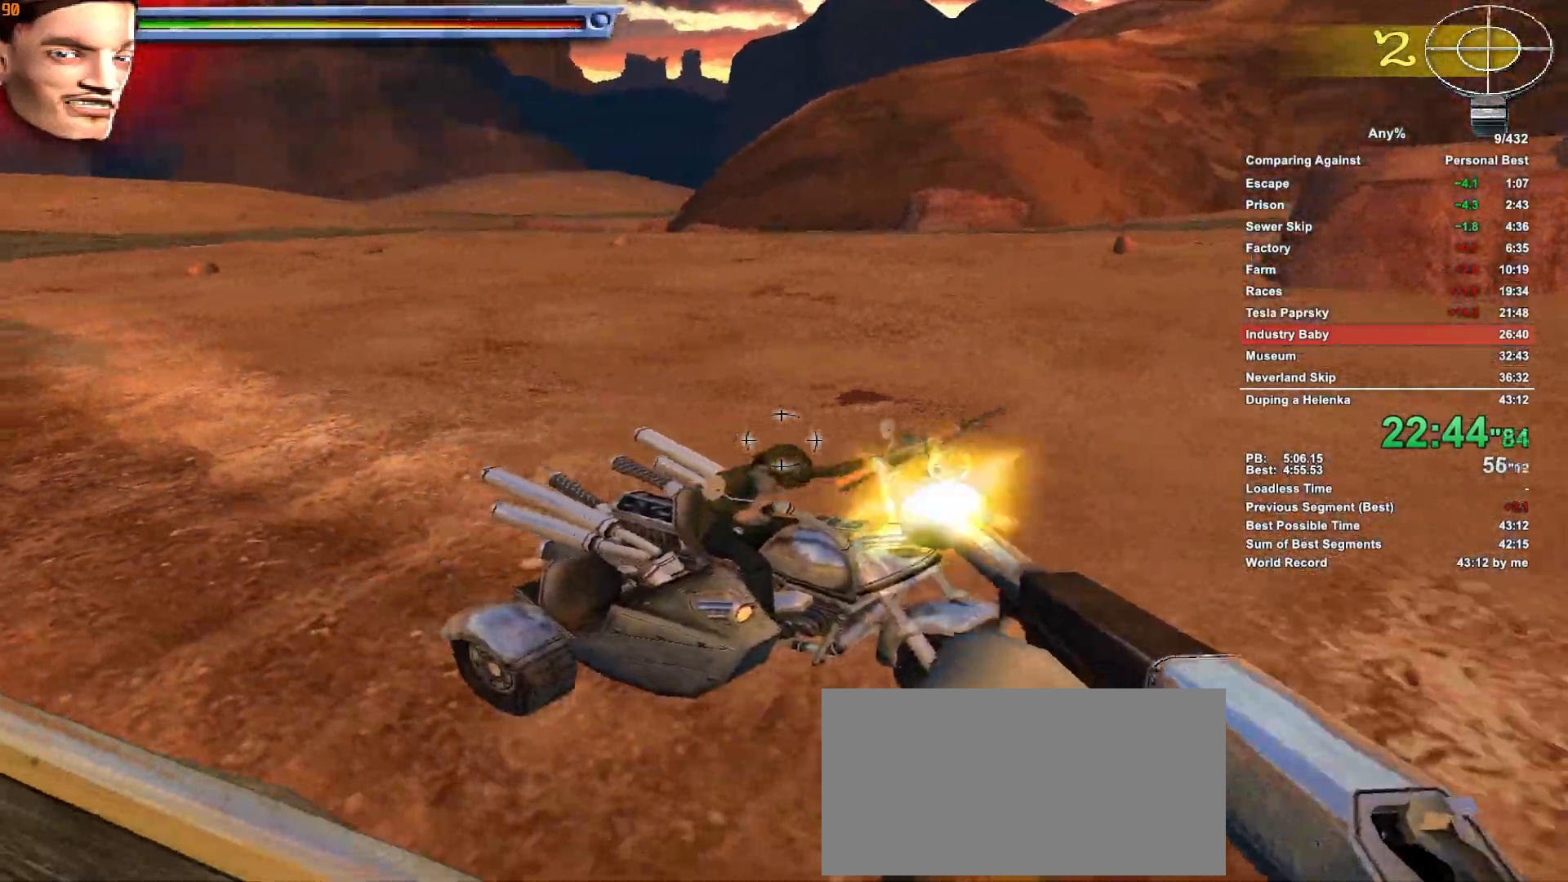
{"keys": [], "mouse": ["left"], "events": [[33, "mouse_left", "up"], [83, "mouse_left", "down"], [183, "mouse_left", "up"], [233, "mouse_left", "down"], [266, "mouse_left", "up"], [366, "mouse_left", "down"], [466, "mouse_left", "up"], [500, "mouse_left", "down"]]}
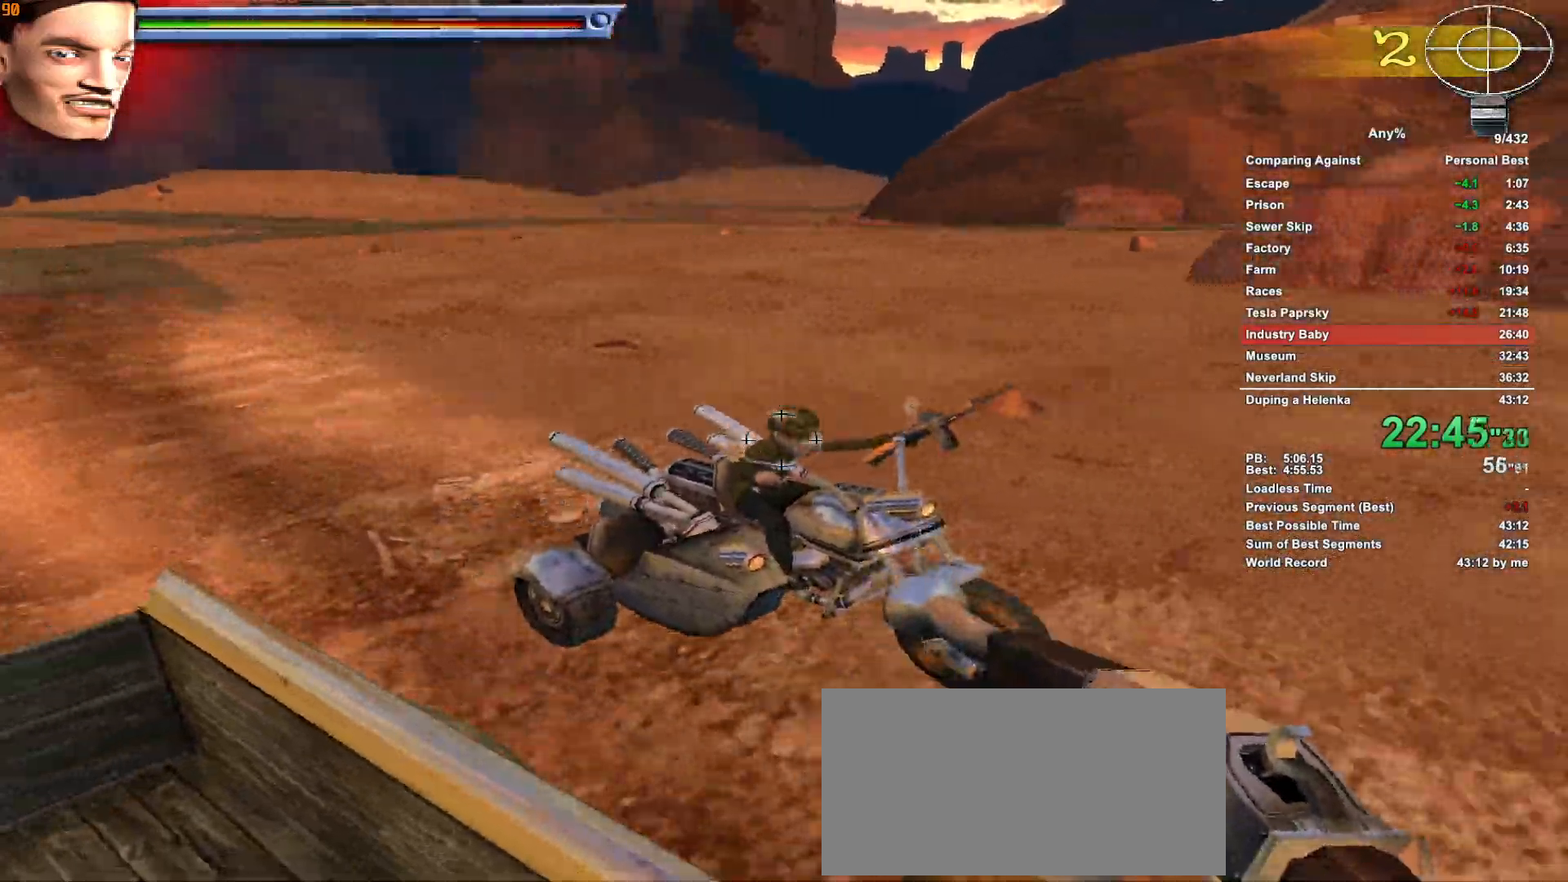
{"keys": [], "mouse": ["left"], "events": [[100, "mouse_left", "up"], [150, "mouse_left", "down"], [250, "mouse_left", "up"], [283, "mouse_left", "down"], [383, "mouse_left", "up"], [433, "mouse_left", "down"]]}
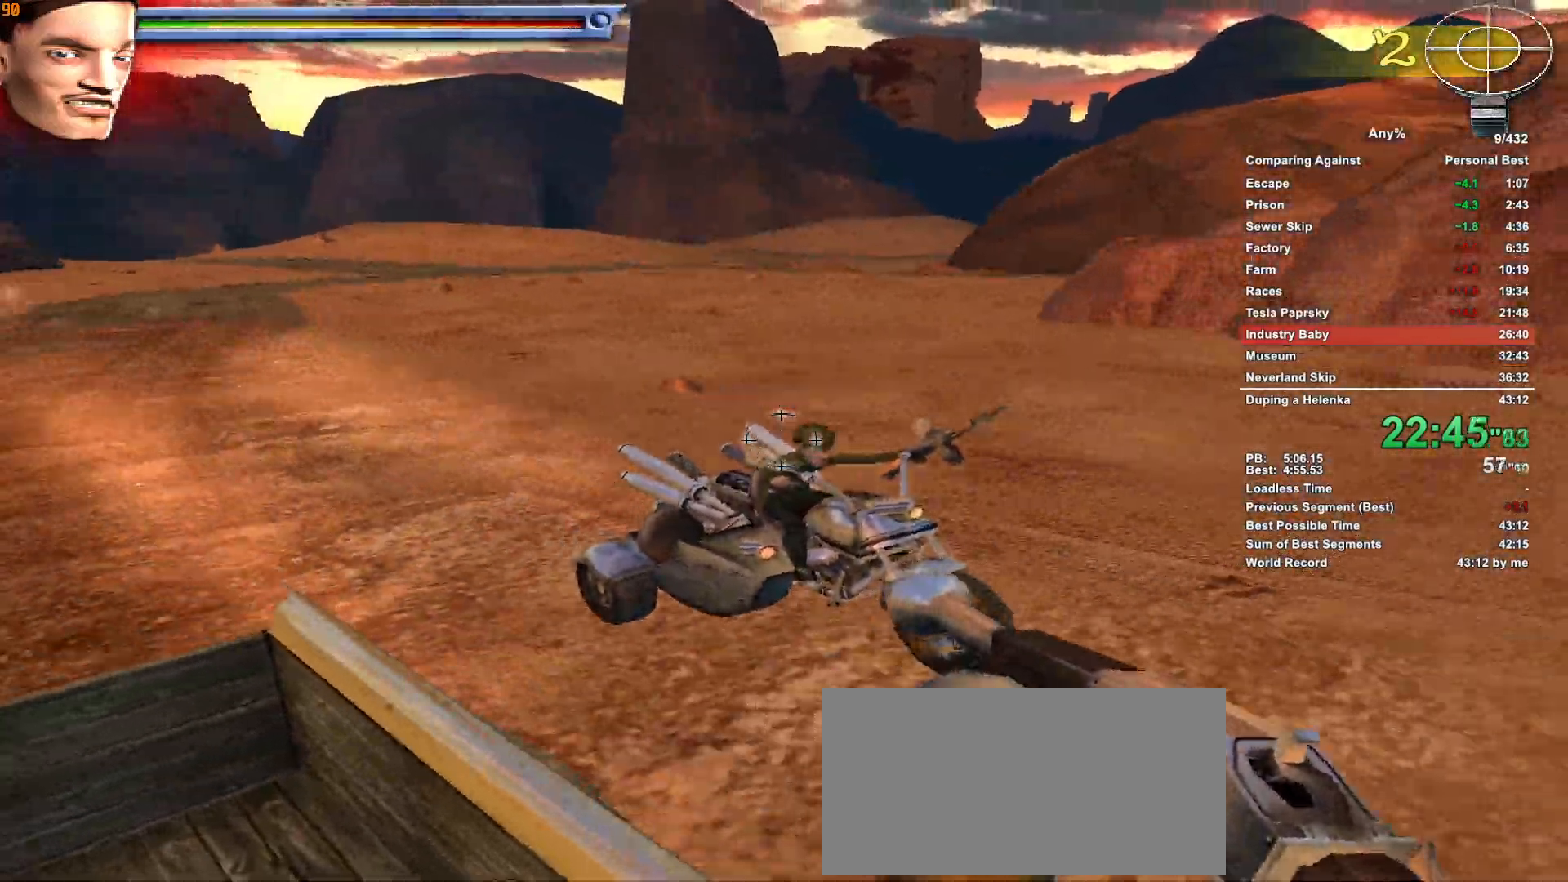
{"keys": [], "mouse": [], "events": [[16, "mouse_left", "up"], [66, "mouse_left", "down"], [250, "mouse_left", "up"], [300, "mouse_left", "down"], [350, "mouse_left", "up"], [400, "mouse_left", "down"], [483, "mouse_left", "up"]]}
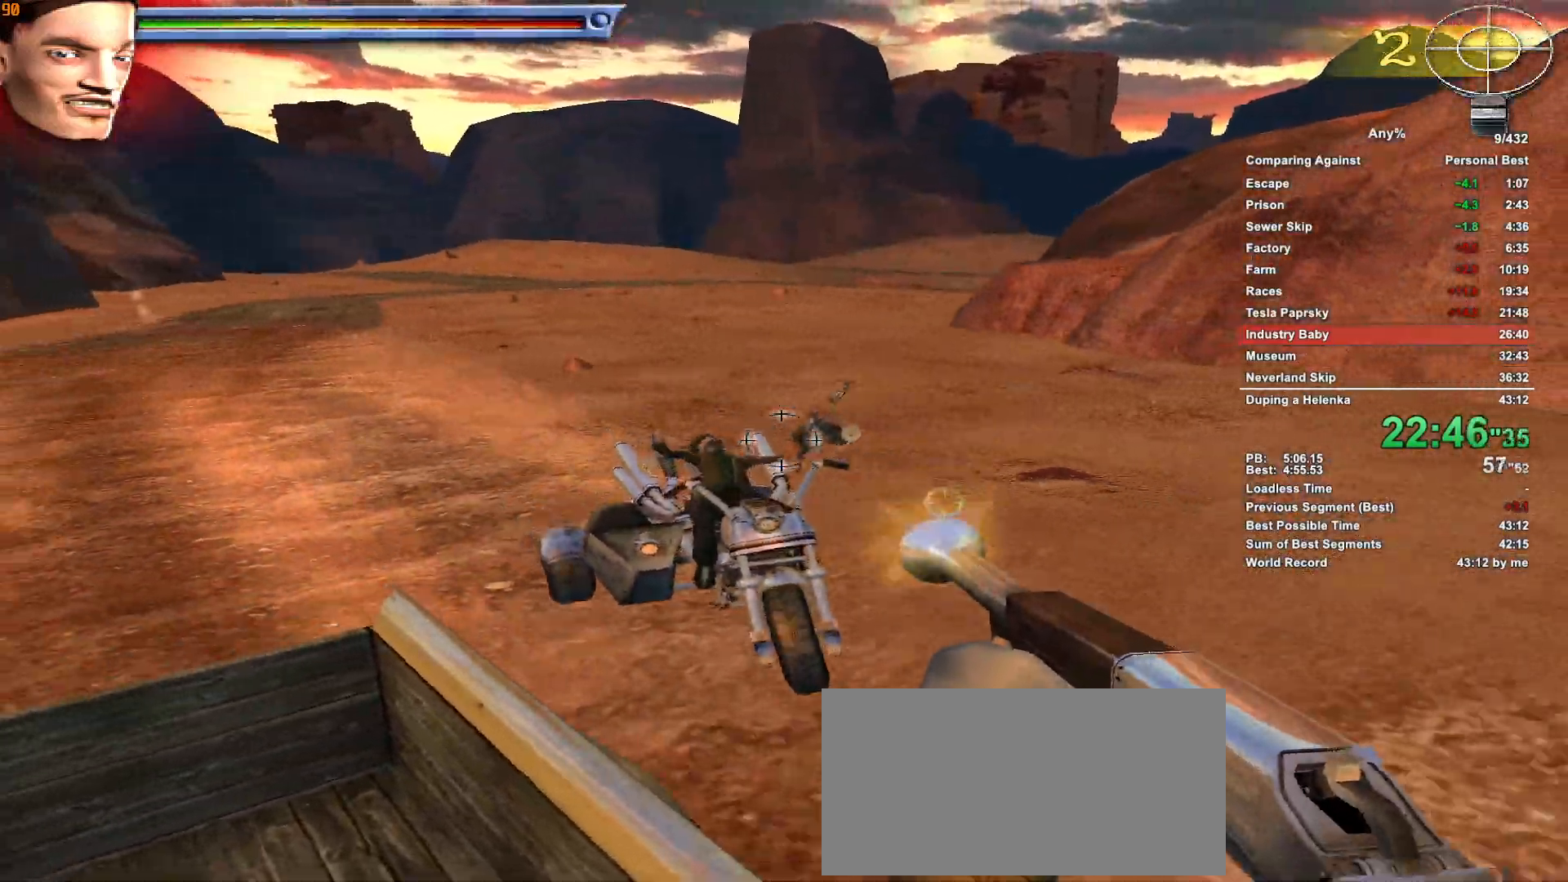
{"keys": [], "mouse": [], "events": []}
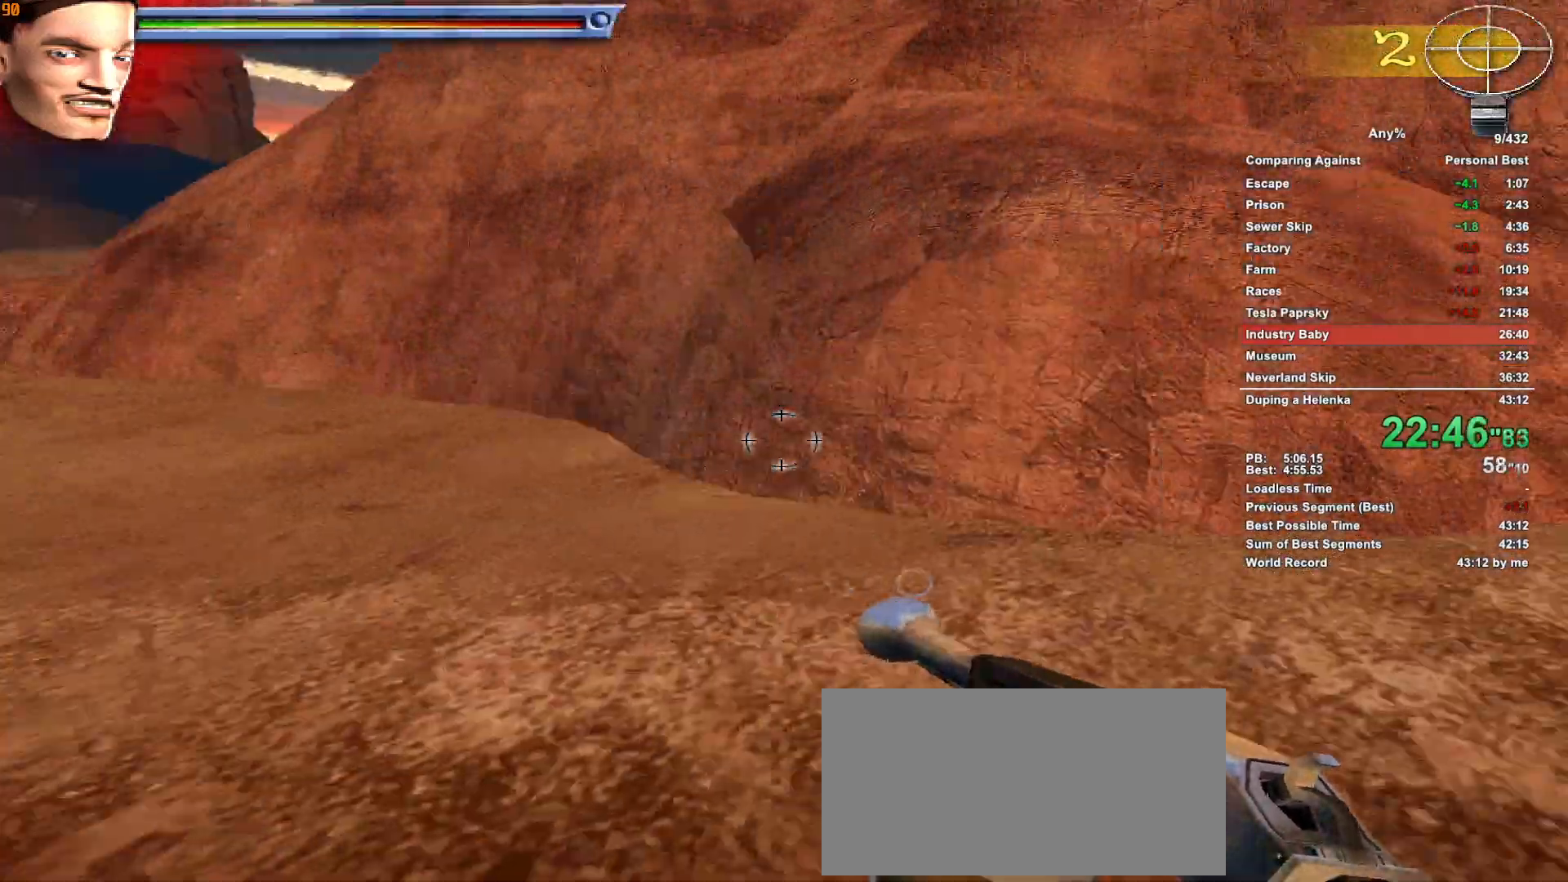
{"keys": [], "mouse": [], "events": []}
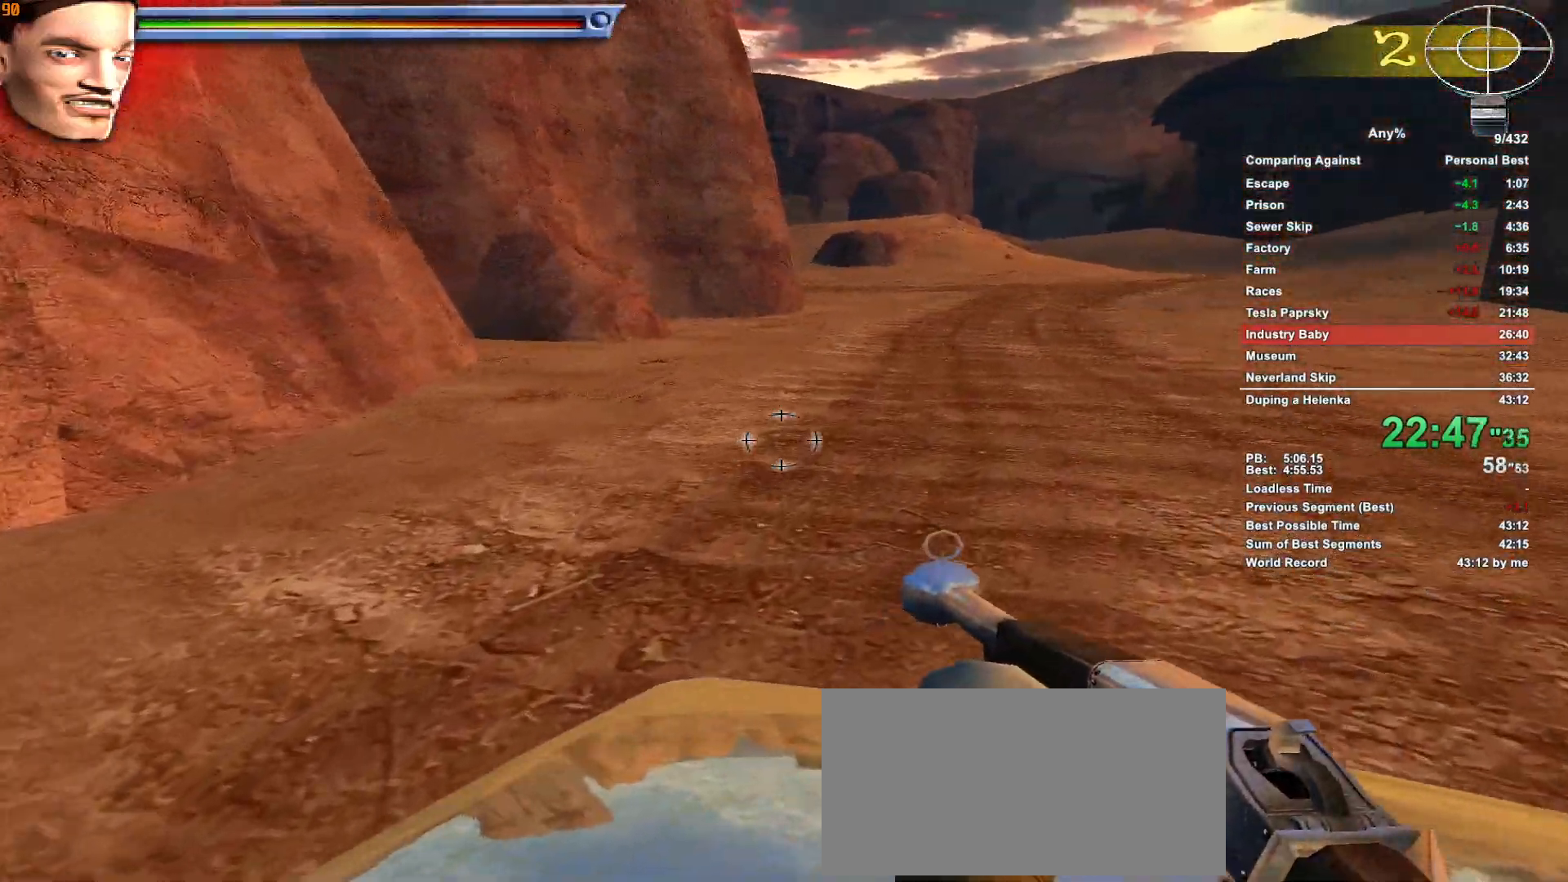
{"keys": [], "mouse": [], "events": []}
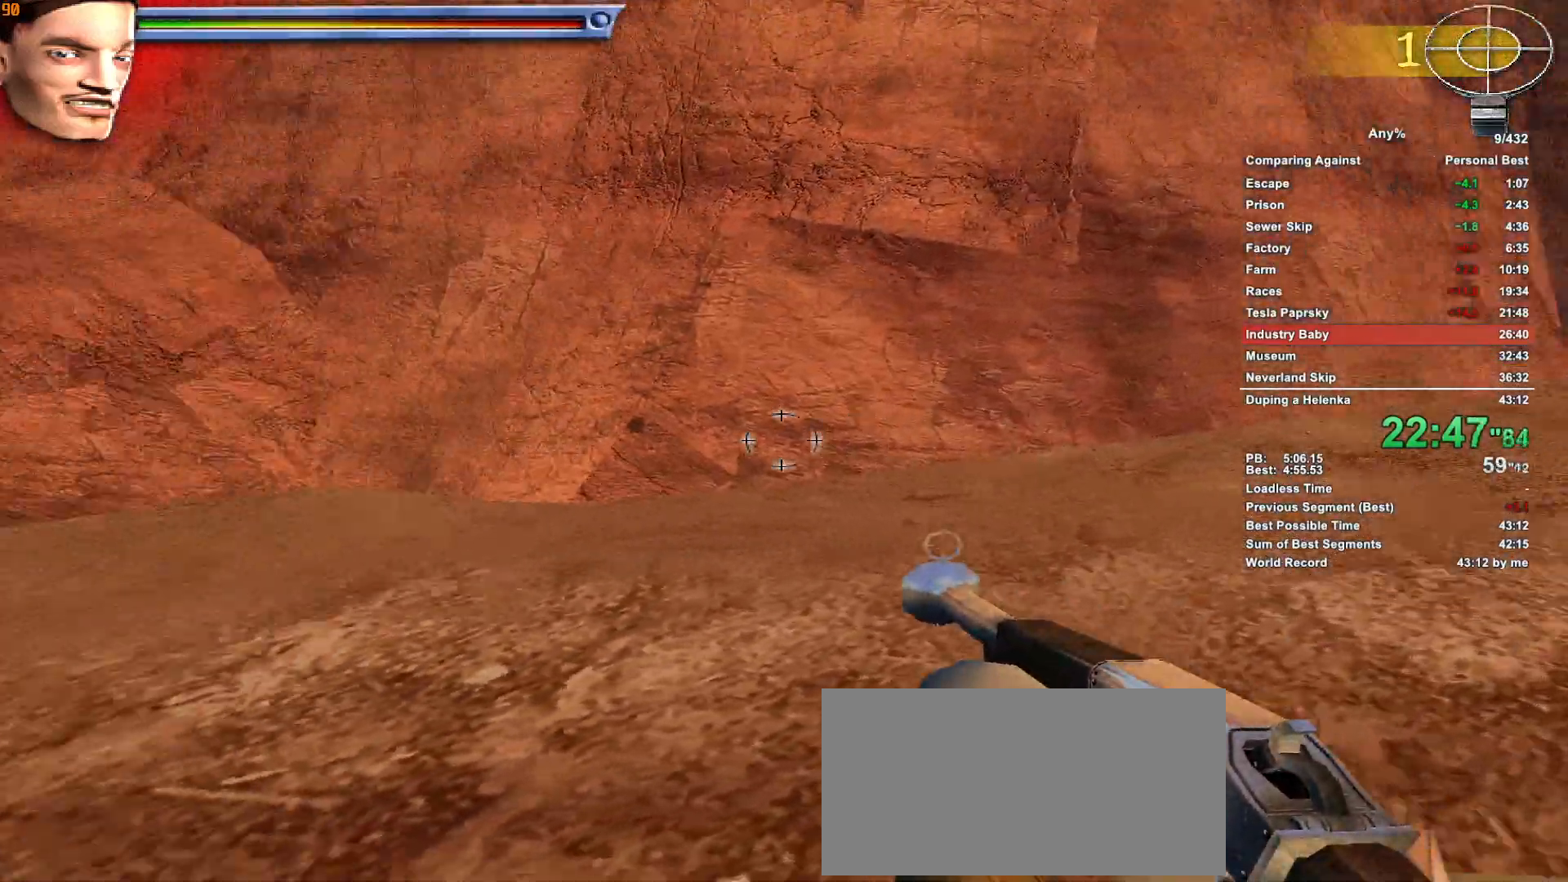
{"keys": [], "mouse": [], "events": []}
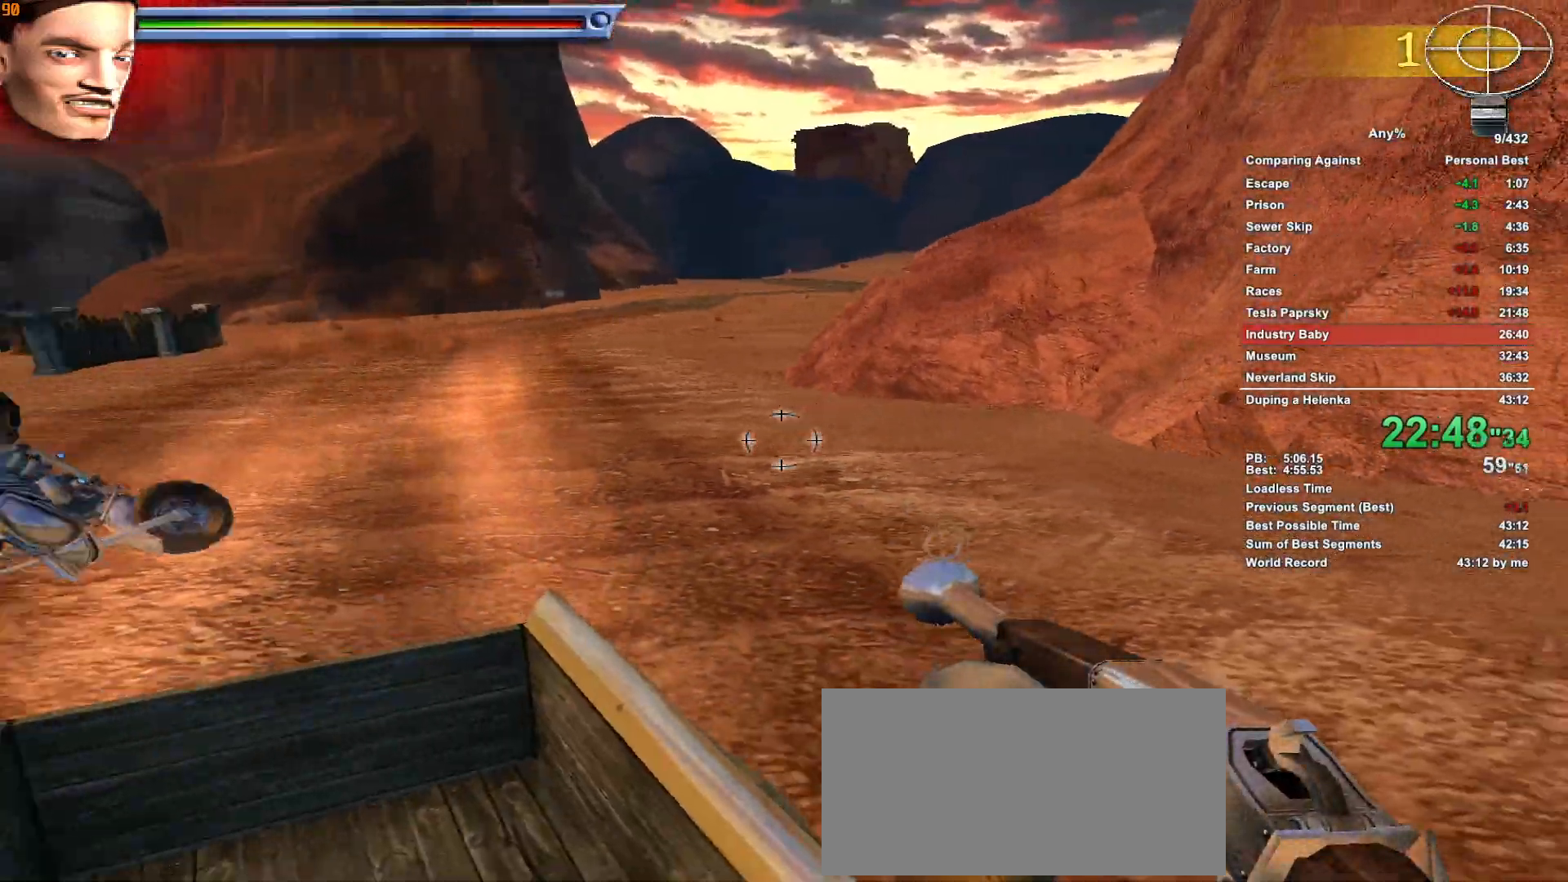
{"keys": [], "mouse": [], "events": []}
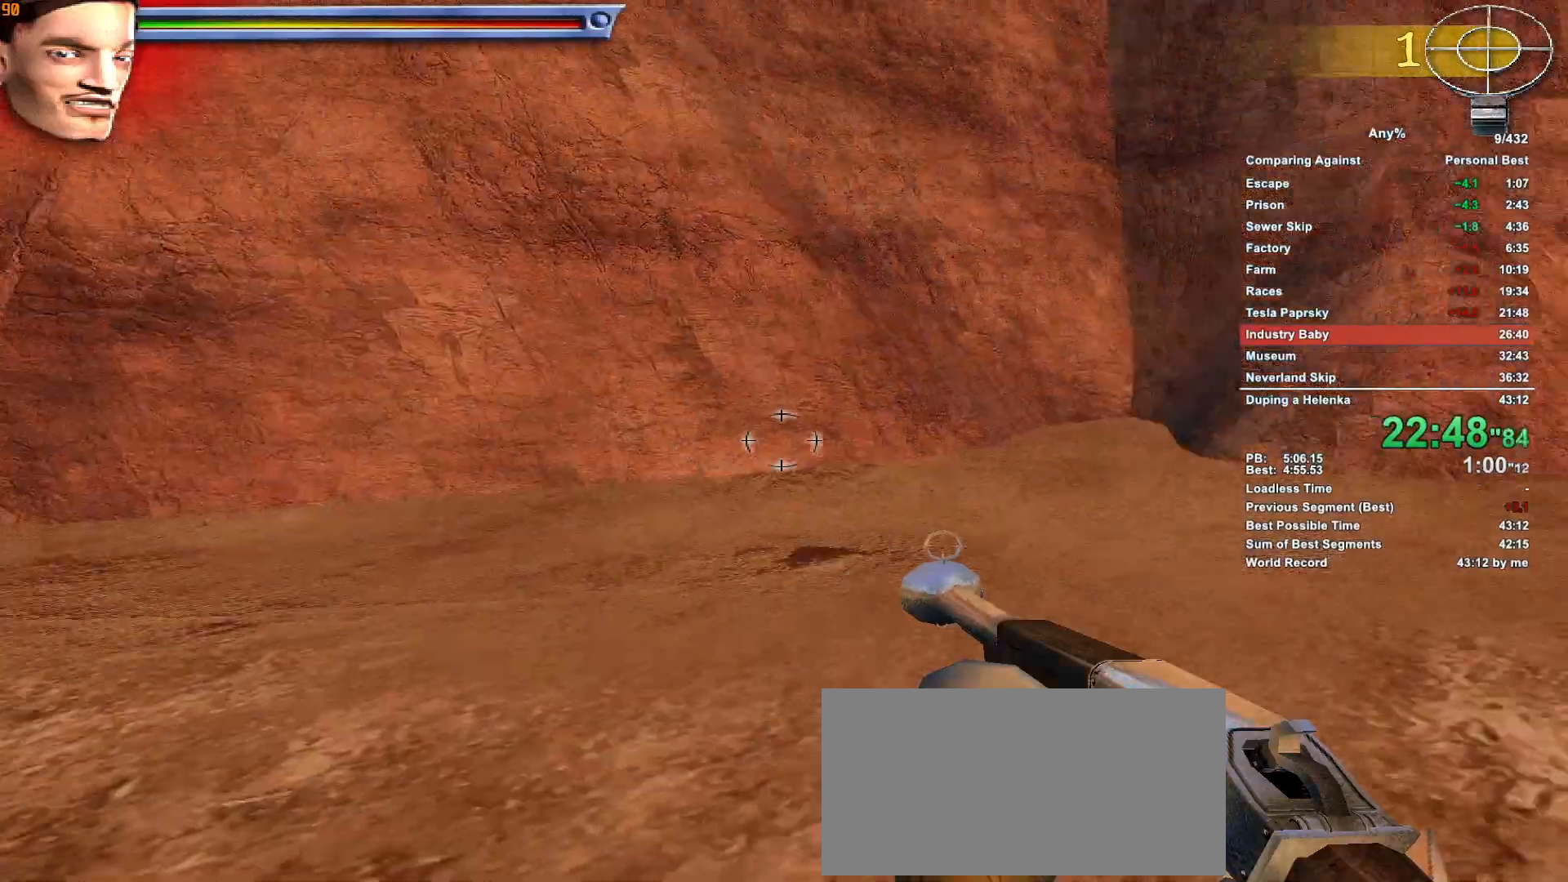
{"keys": [], "mouse": [], "events": []}
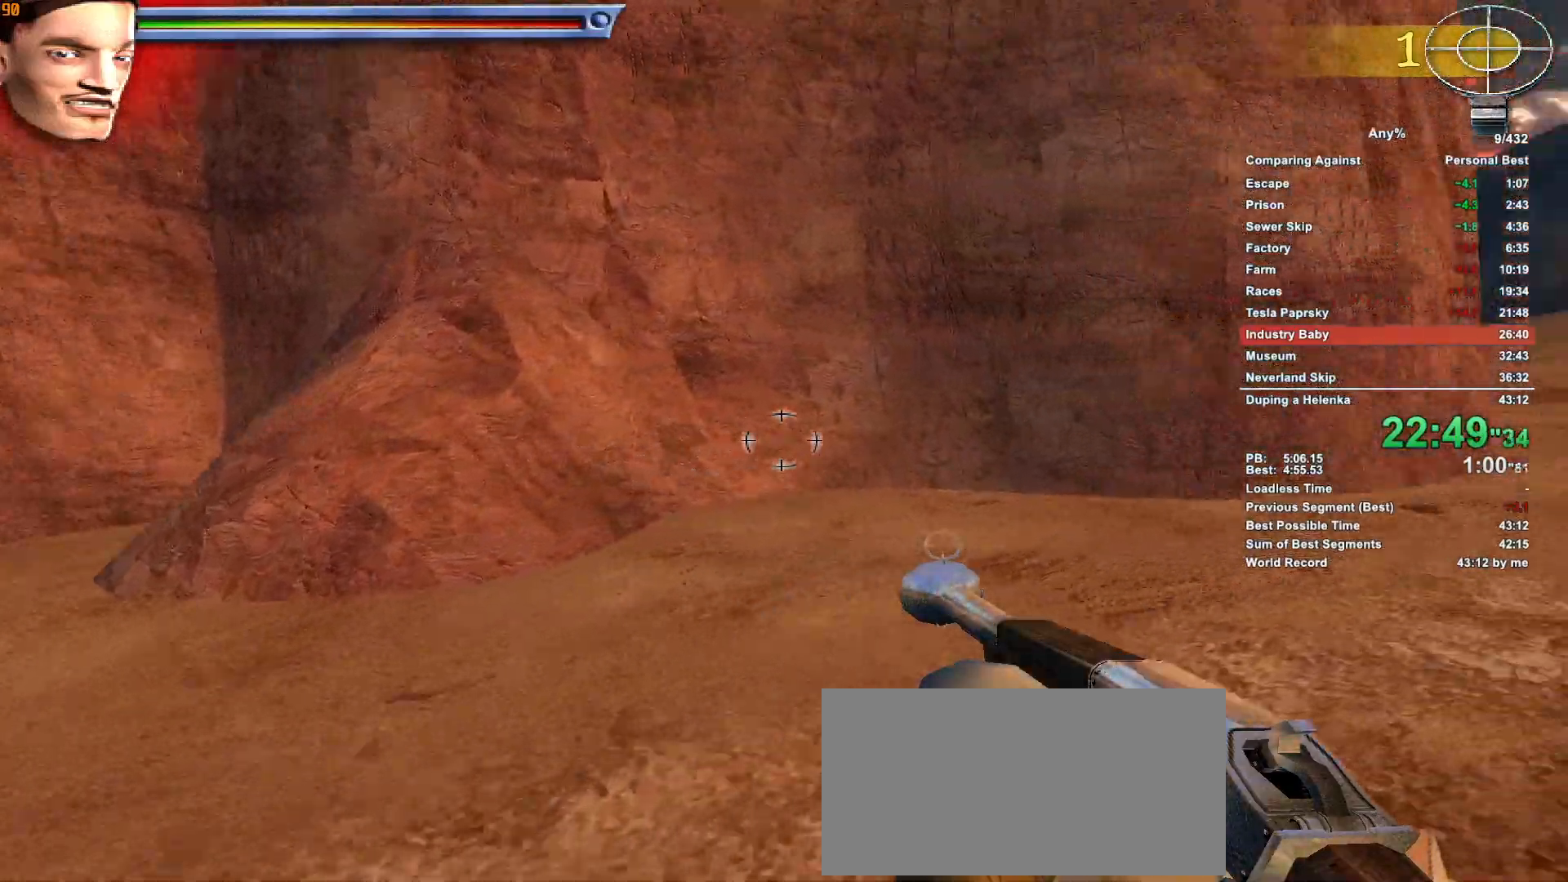
{"keys": [], "mouse": [], "events": []}
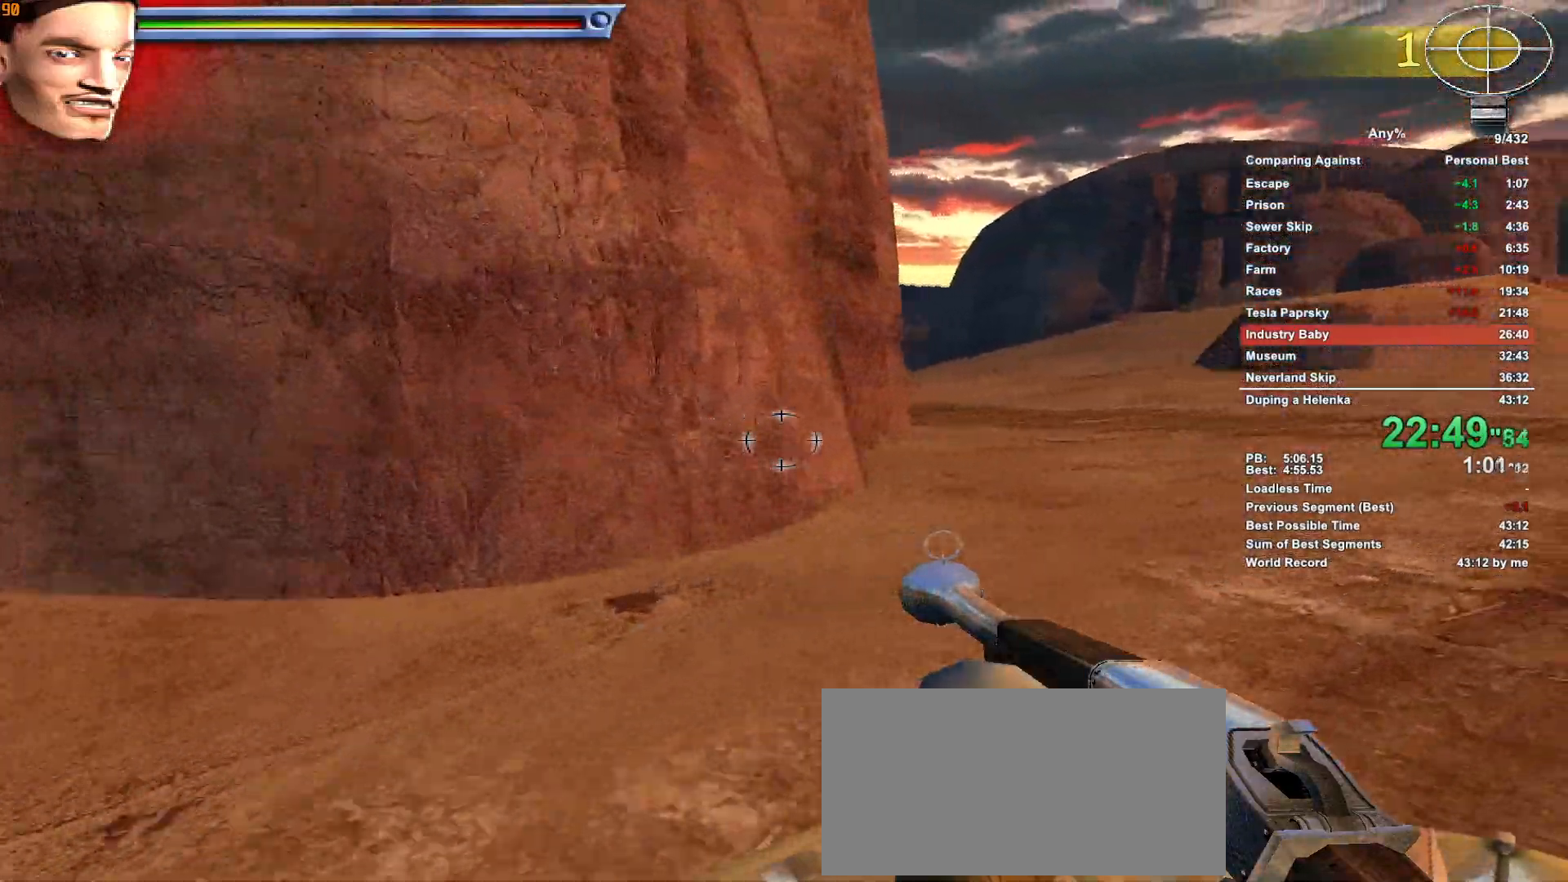
{"keys": [], "mouse": [], "events": []}
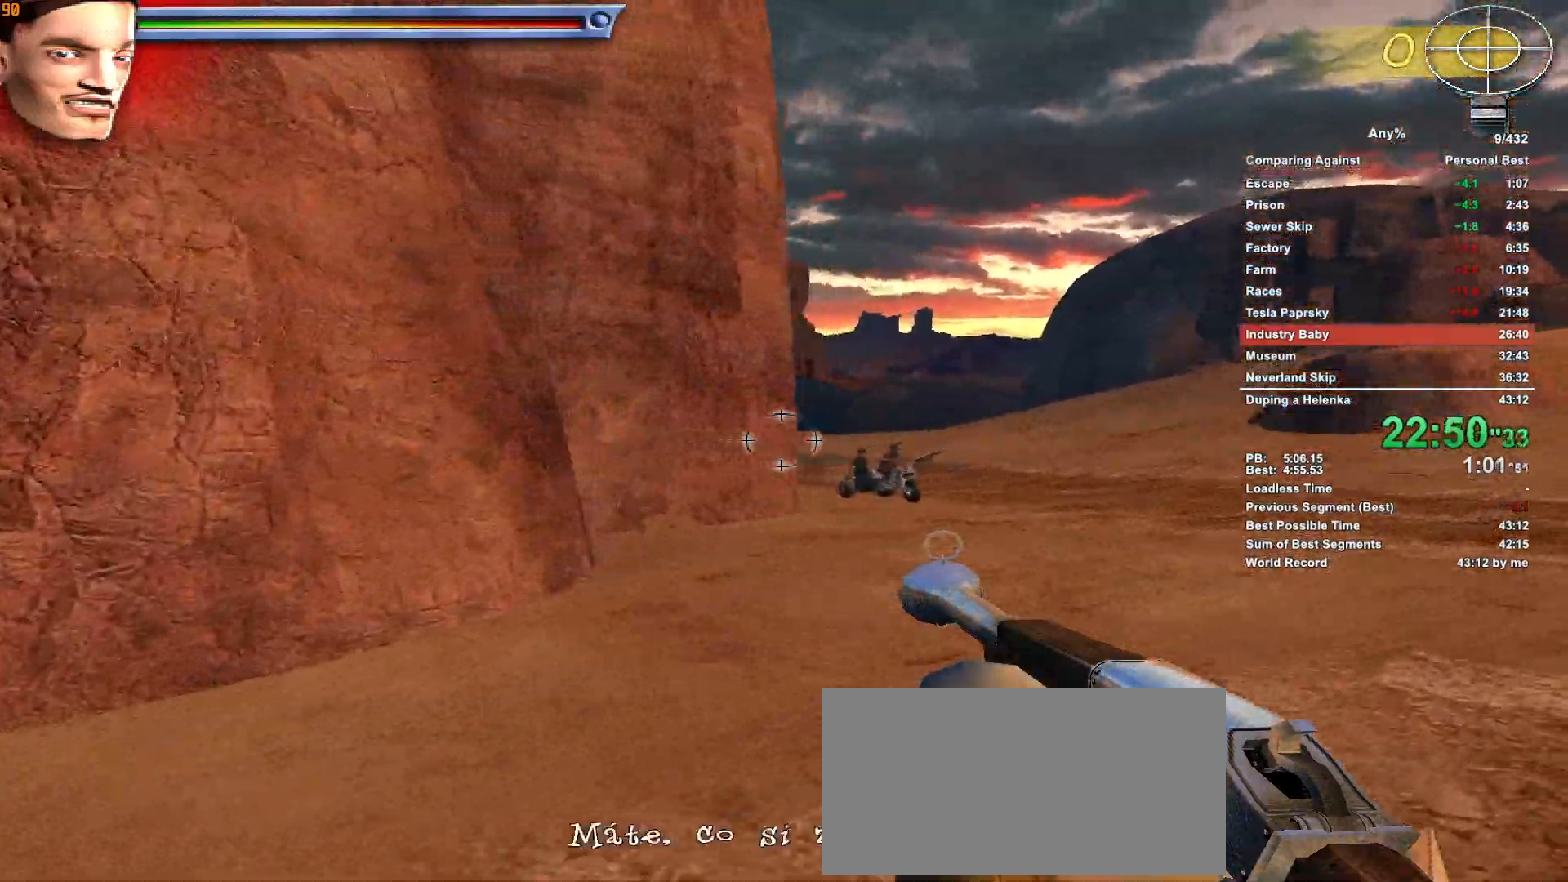
{"keys": [], "mouse": [], "events": [[216, "mouse_left", "down"], [300, "mouse_left", "up"], [400, "mouse_left", "down"], [500, "mouse_left", "up"]]}
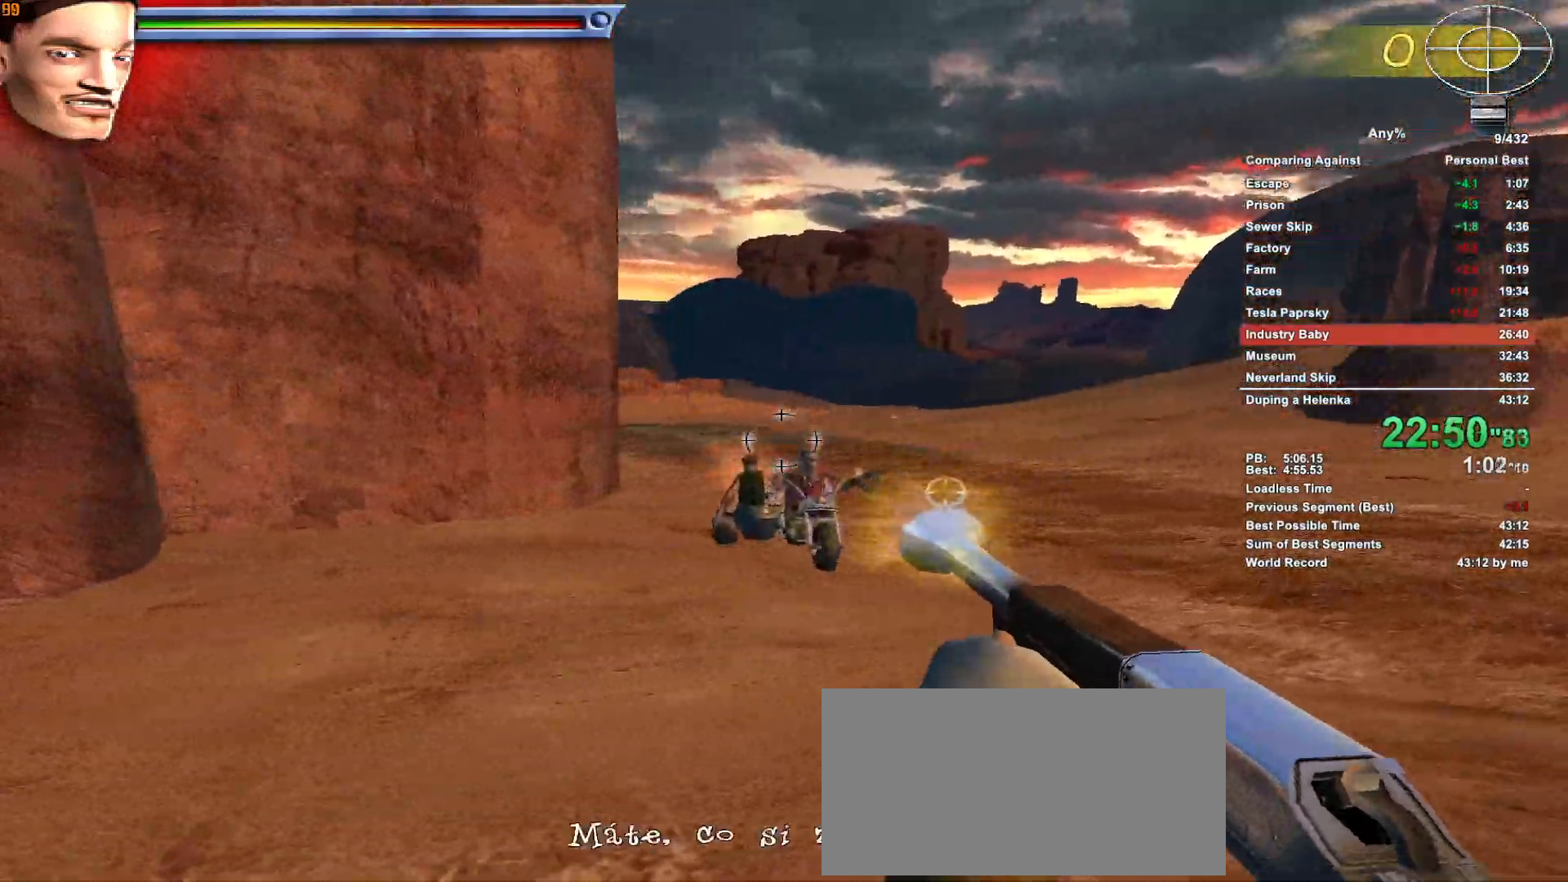
{"keys": [], "mouse": [], "events": [[33, "mouse_left", "down"], [83, "mouse_left", "up"], [183, "mouse_left", "down"], [233, "mouse_left", "up"], [366, "mouse_left", "down"], [416, "mouse_left", "up"]]}
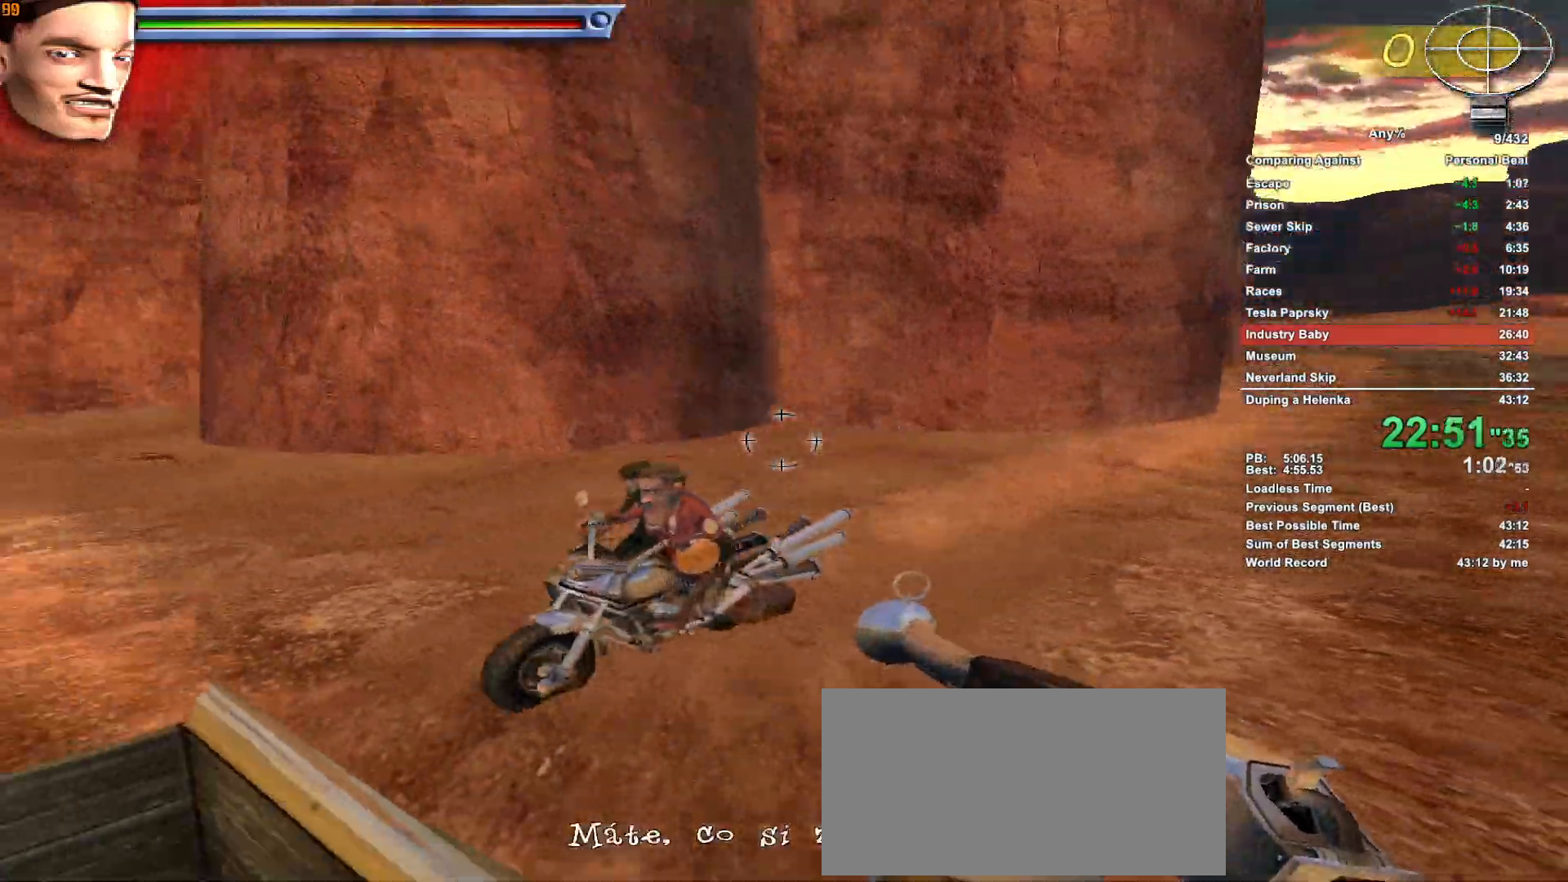
{"keys": [], "mouse": ["left"], "events": [[16, "mouse_left", "down"], [50, "mouse_left", "up"], [250, "mouse_left", "down"], [283, "mouse_left", "up"], [333, "mouse_left", "down"], [433, "mouse_left", "up"], [483, "mouse_left", "down"]]}
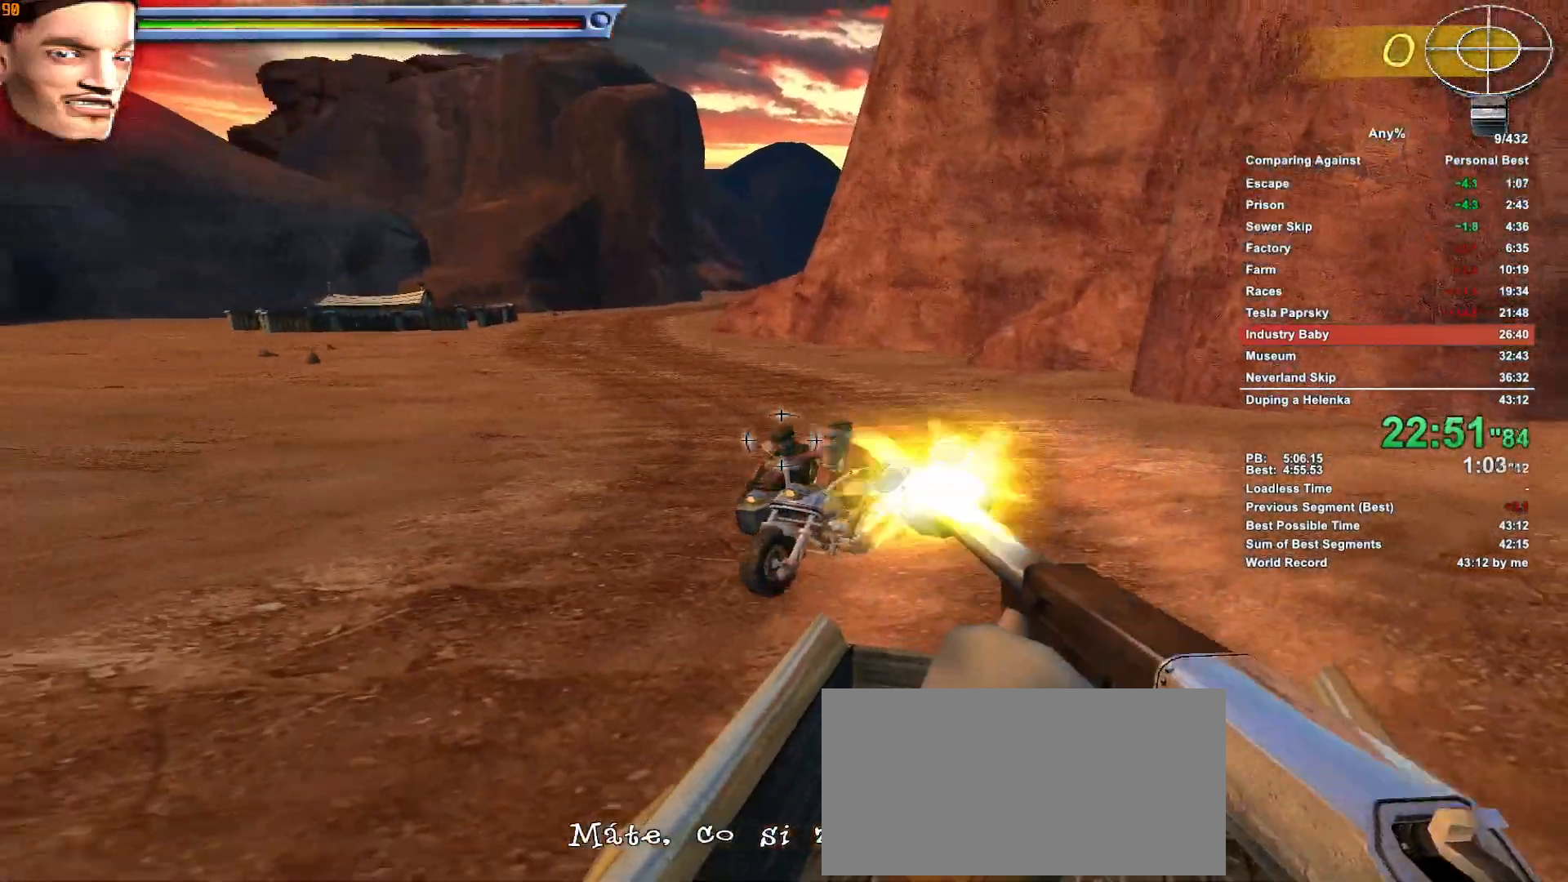
{"keys": [], "mouse": [], "events": [[116, "mouse_left", "up"]]}